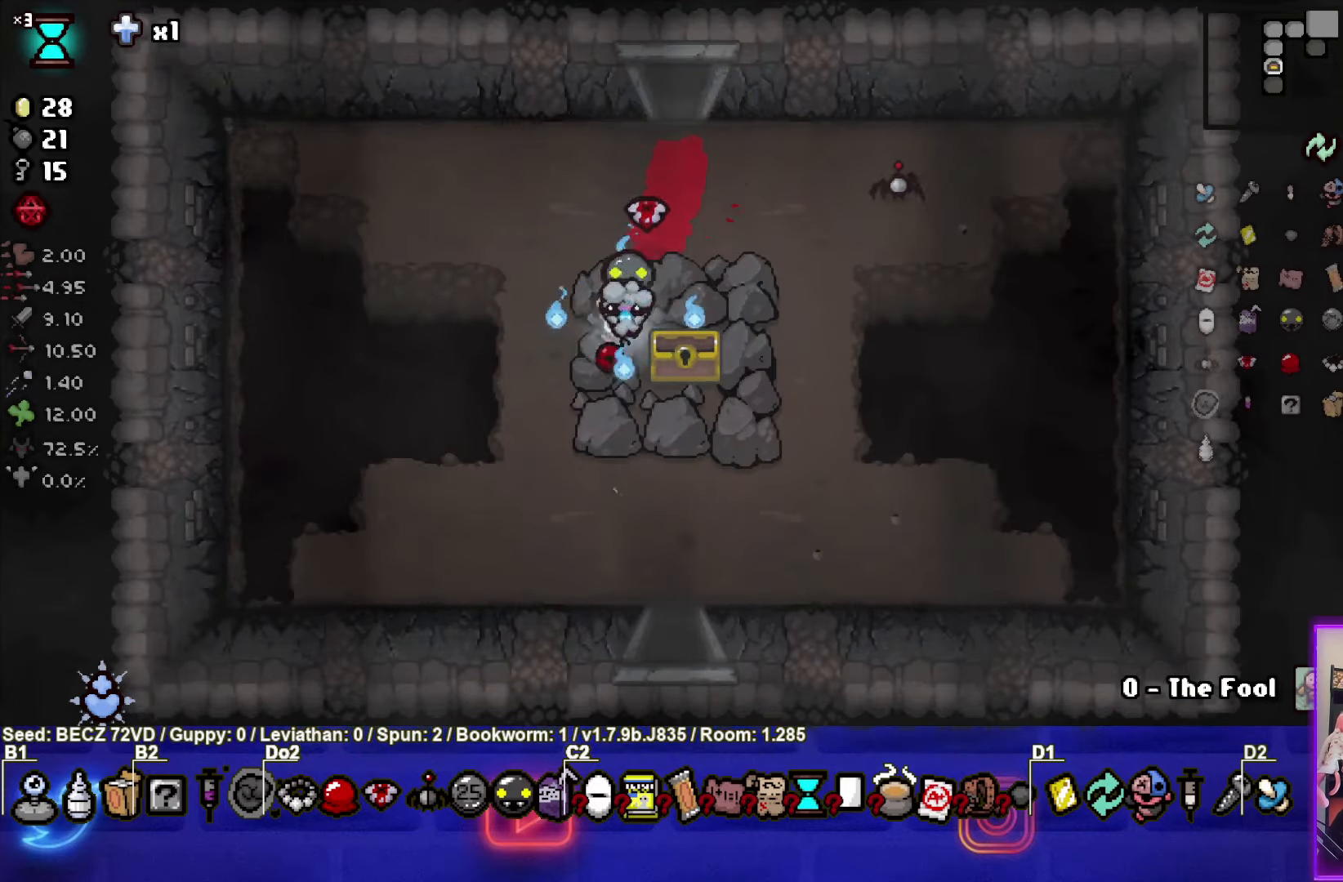
Gameplay with a controller (PlayStation layout); each line is a JSON object with the inputs held at the frame after it. "events" lists button and stick changes between this image and that frame as [ms after this image, input, new state], when the widget could be followed in between.
{"buttons": [], "left_stick": "down", "right_stick": "center", "events": []}
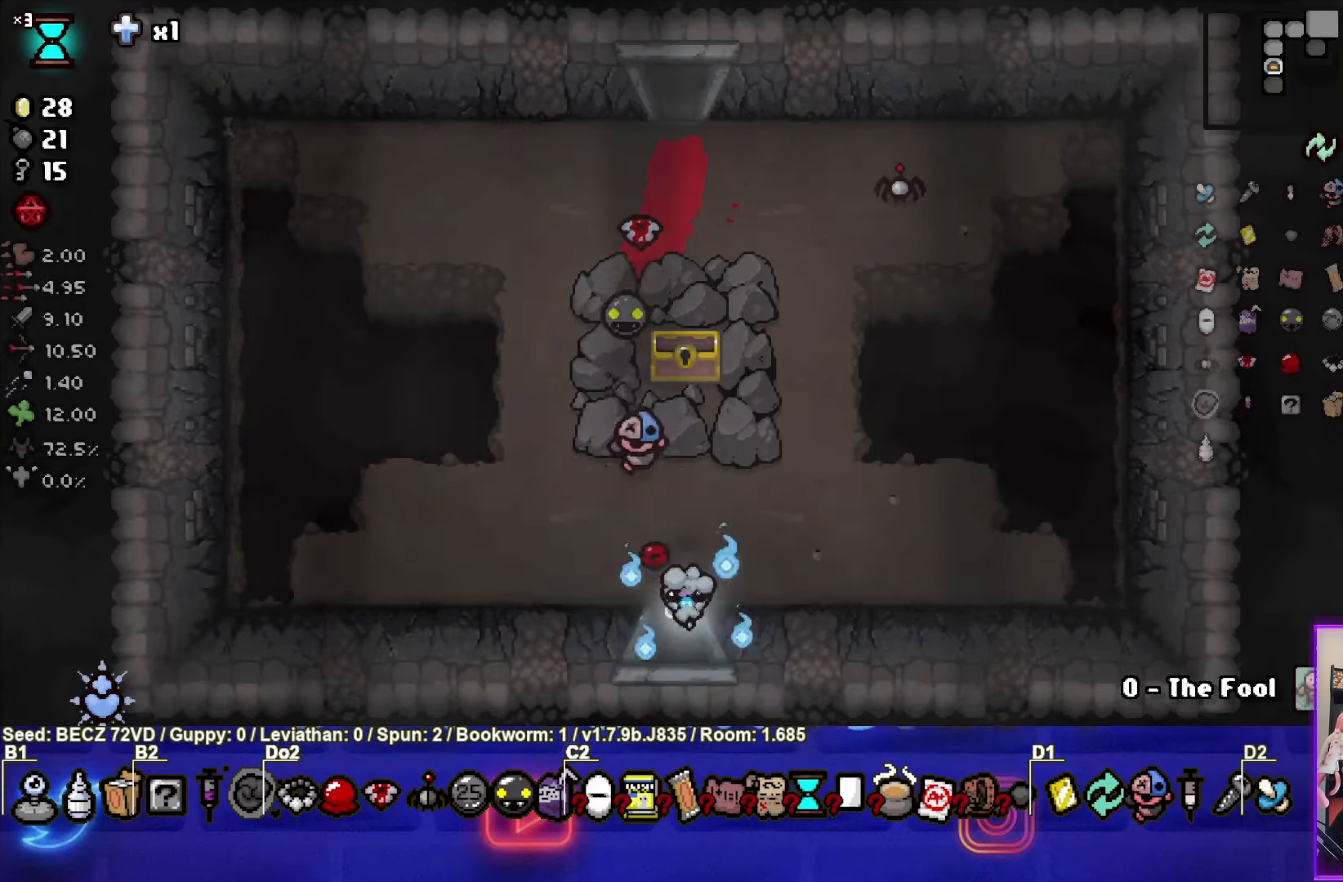
{"buttons": ["CROSS"], "left_stick": "center", "right_stick": "center", "events": [[133, "CROSS", "down"], [133, "left_stick", "center"]]}
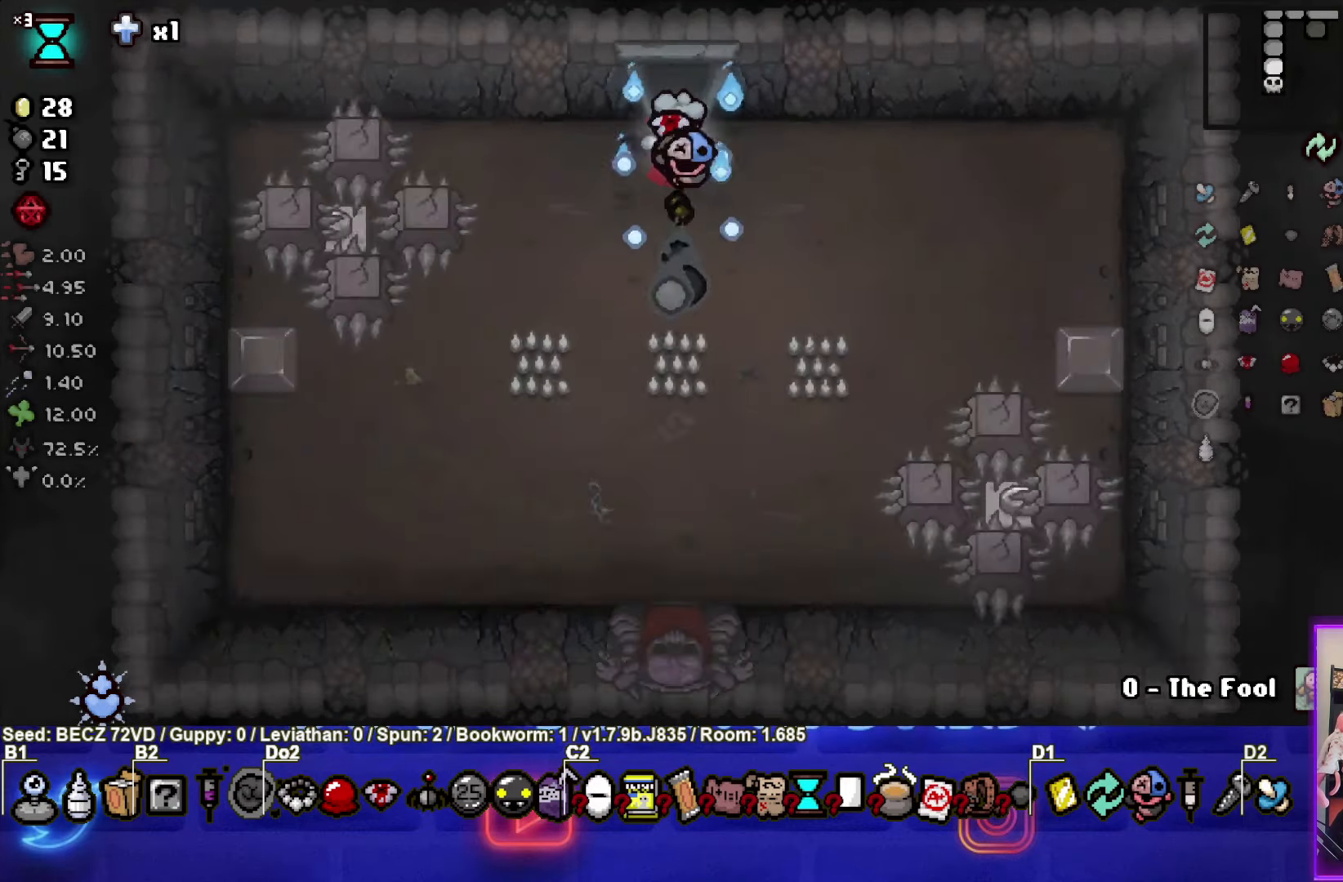
{"buttons": [], "left_stick": "up-right", "right_stick": "center", "events": [[100, "CROSS", "up"], [501, "left_stick", "up-right"]]}
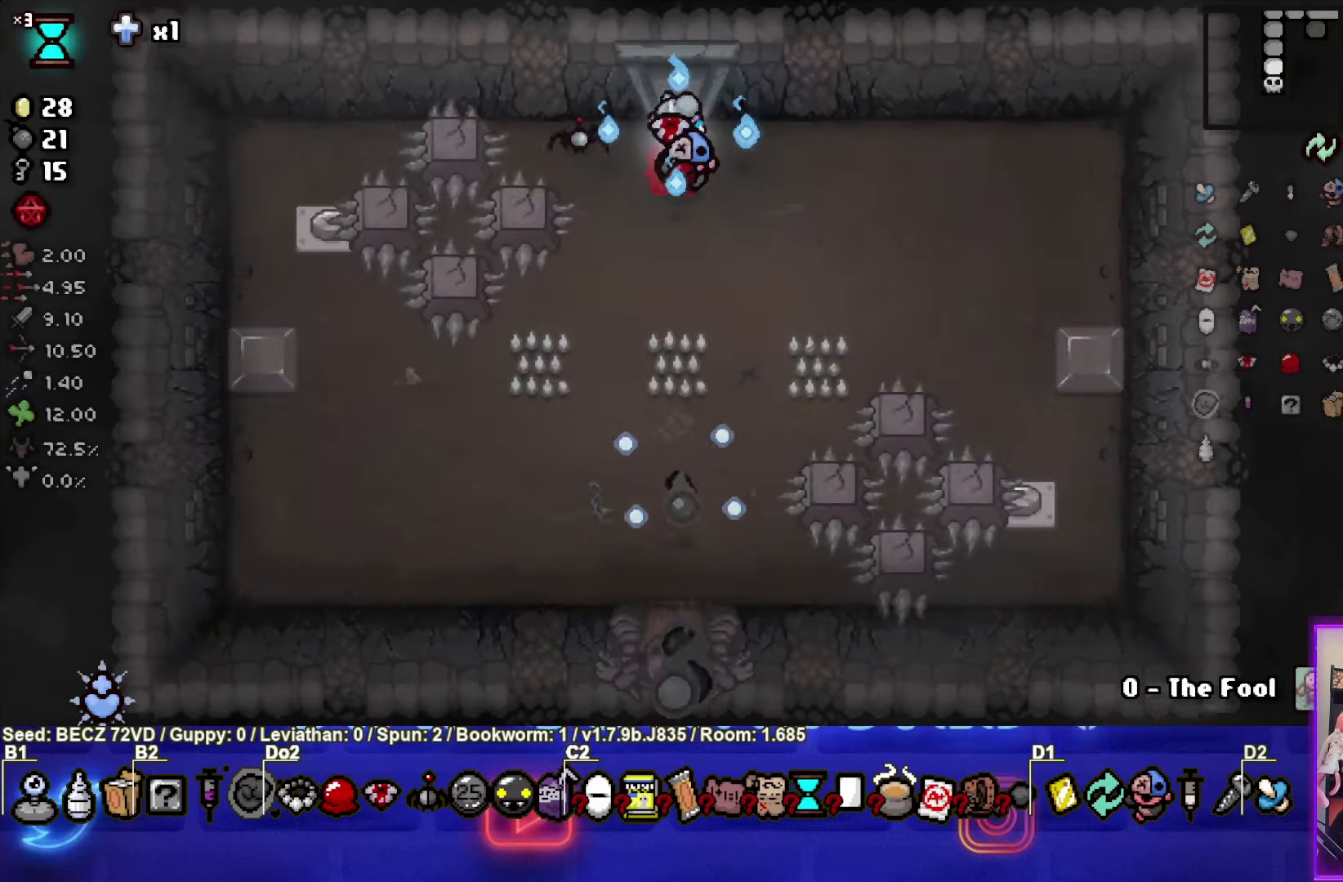
{"buttons": [], "left_stick": "up-right", "right_stick": "center", "events": []}
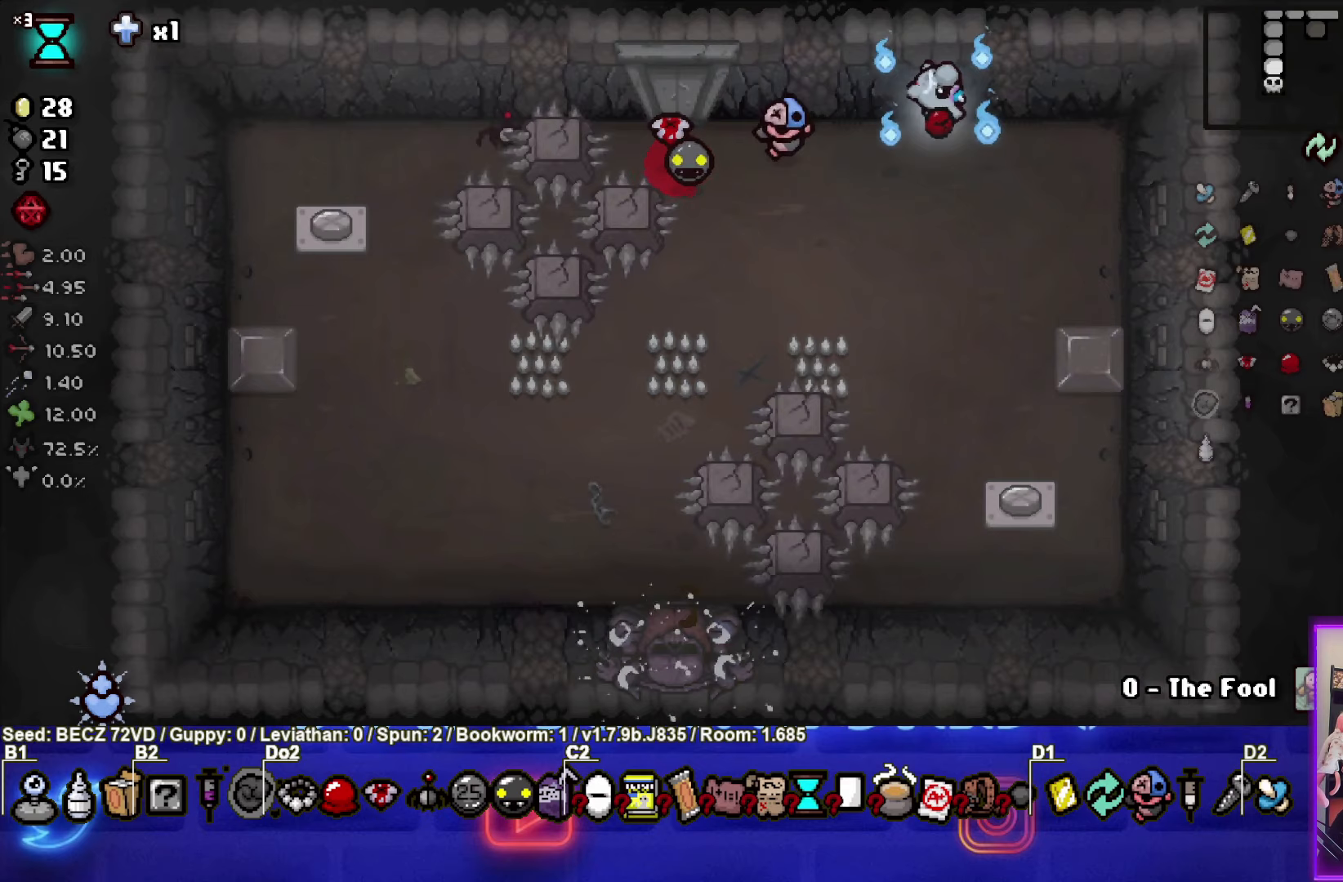
{"buttons": [], "left_stick": "center", "right_stick": "center", "events": [[400, "left_stick", "center"]]}
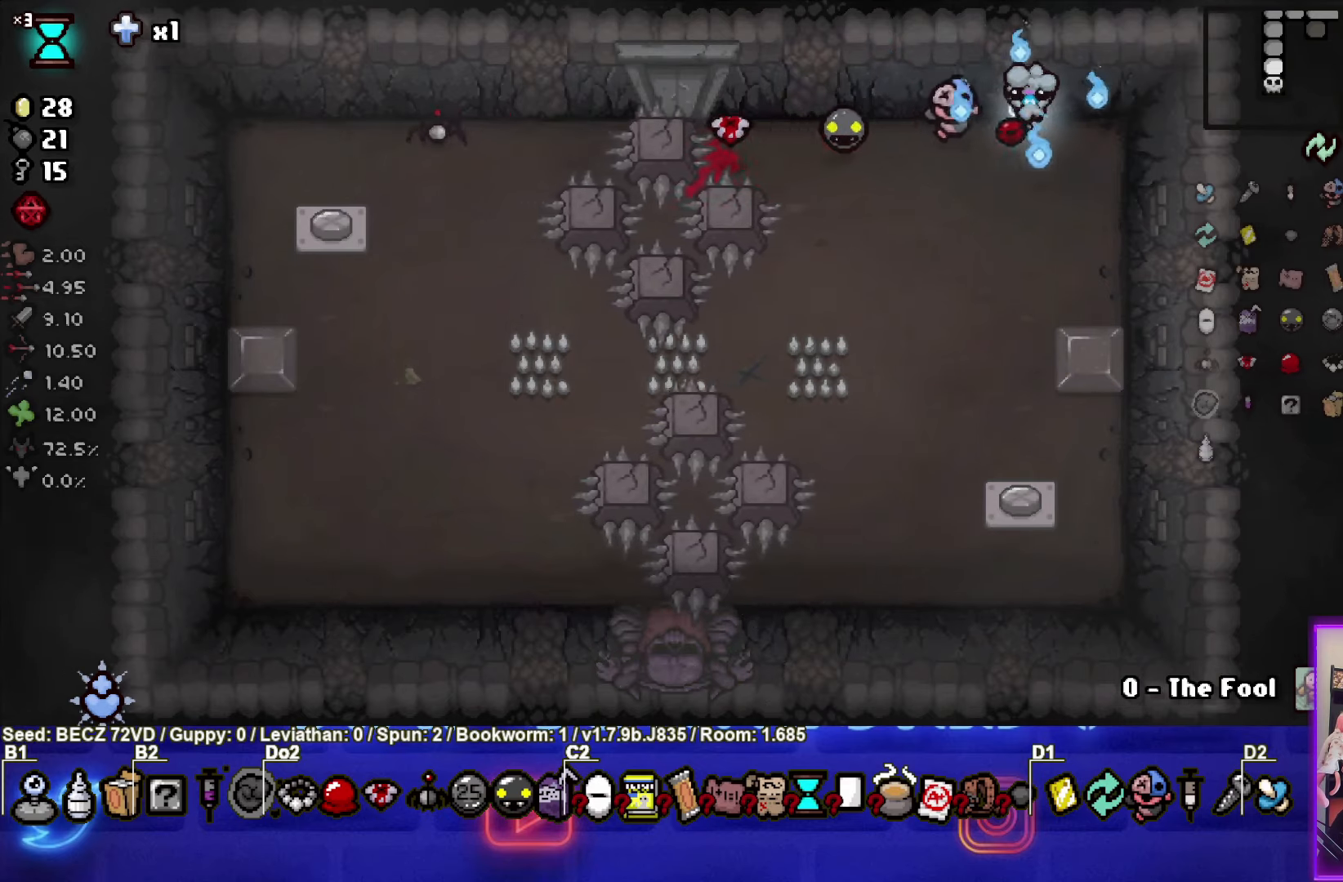
{"buttons": [], "left_stick": "center", "right_stick": "center", "events": []}
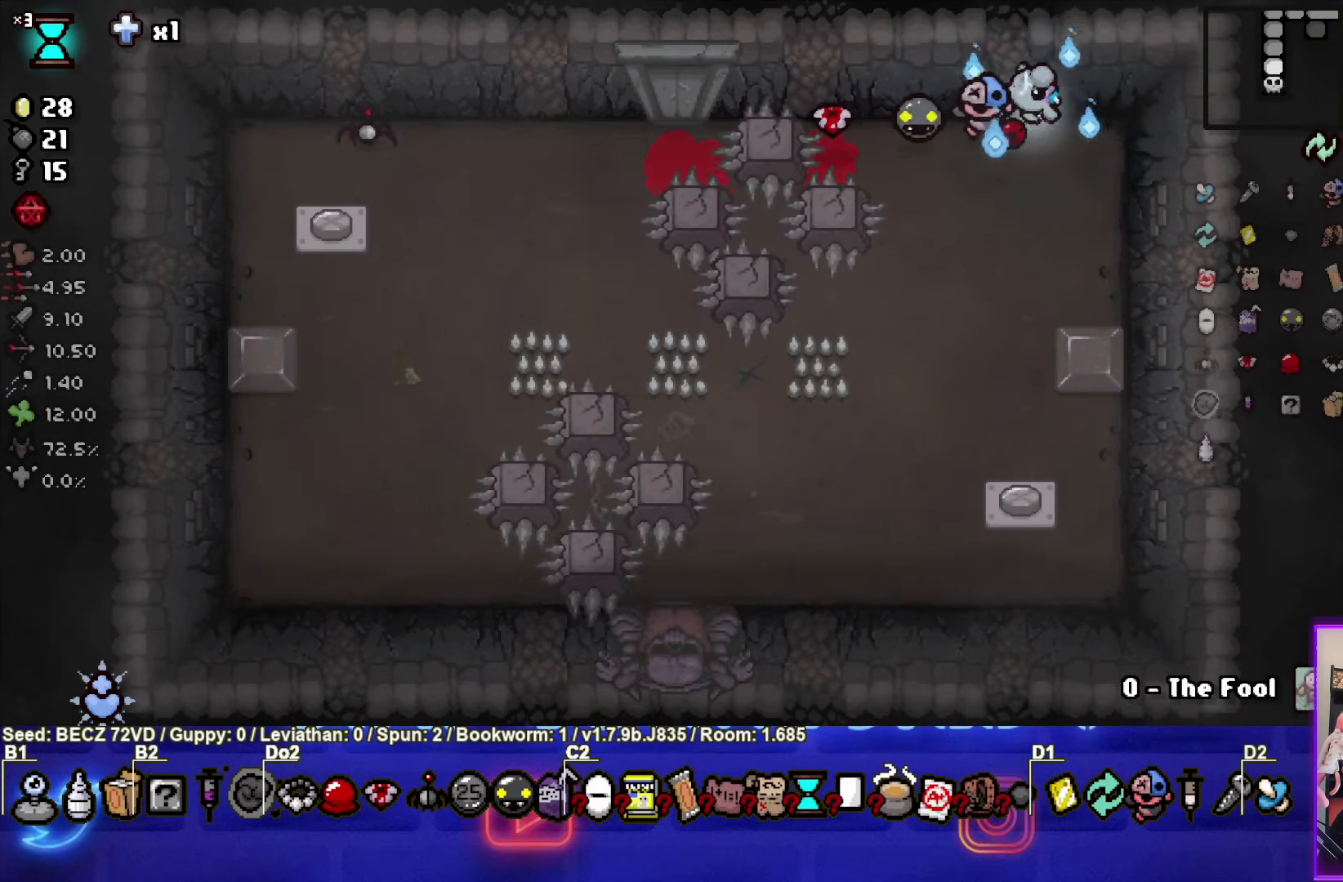
{"buttons": [], "left_stick": "down", "right_stick": "center", "events": [[33, "left_stick", "right"], [200, "left_stick", "down-right"], [300, "left_stick", "down"]]}
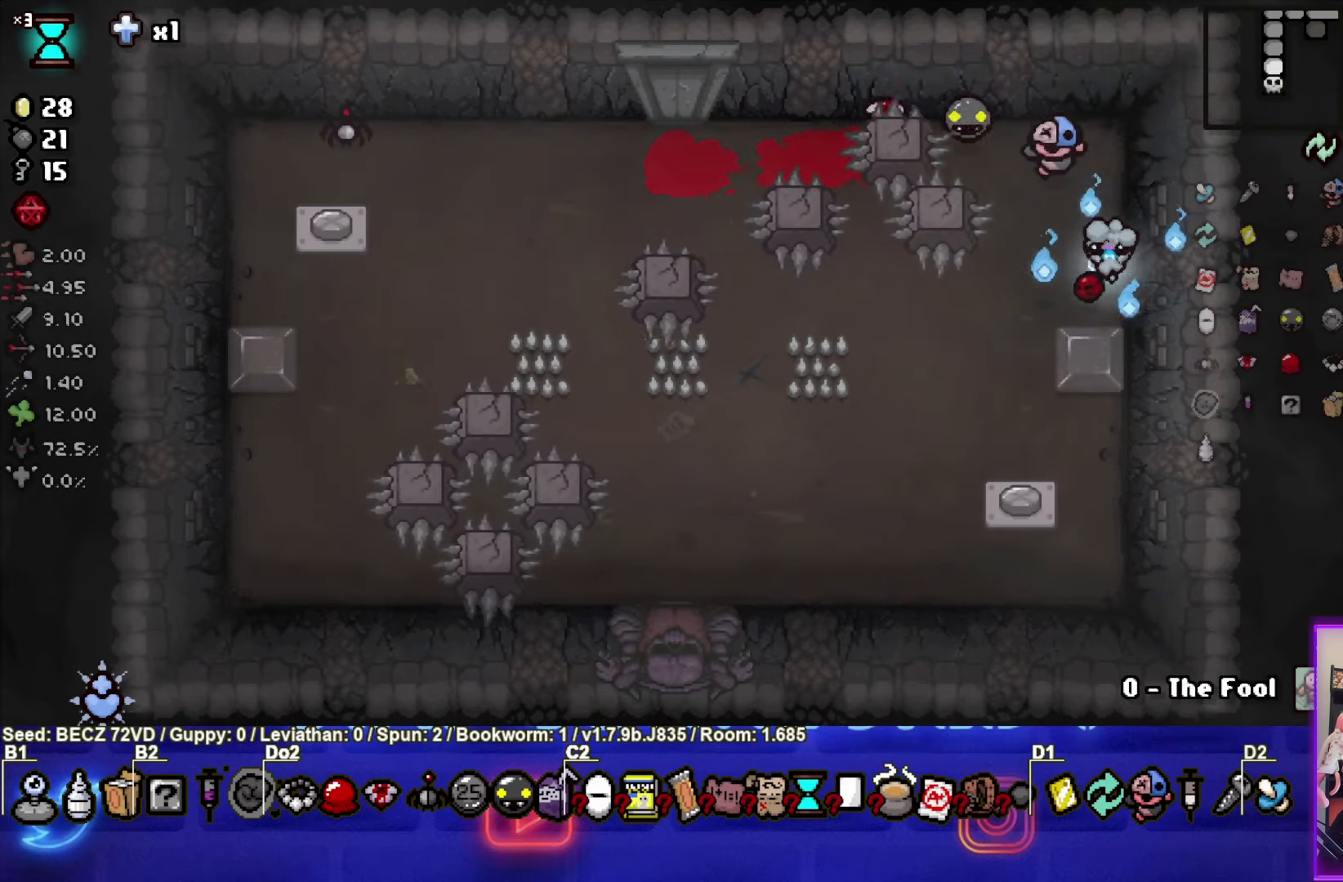
{"buttons": [], "left_stick": "up-left", "right_stick": "center", "events": [[166, "left_stick", "down-left"], [333, "left_stick", "center"], [500, "left_stick", "up-left"]]}
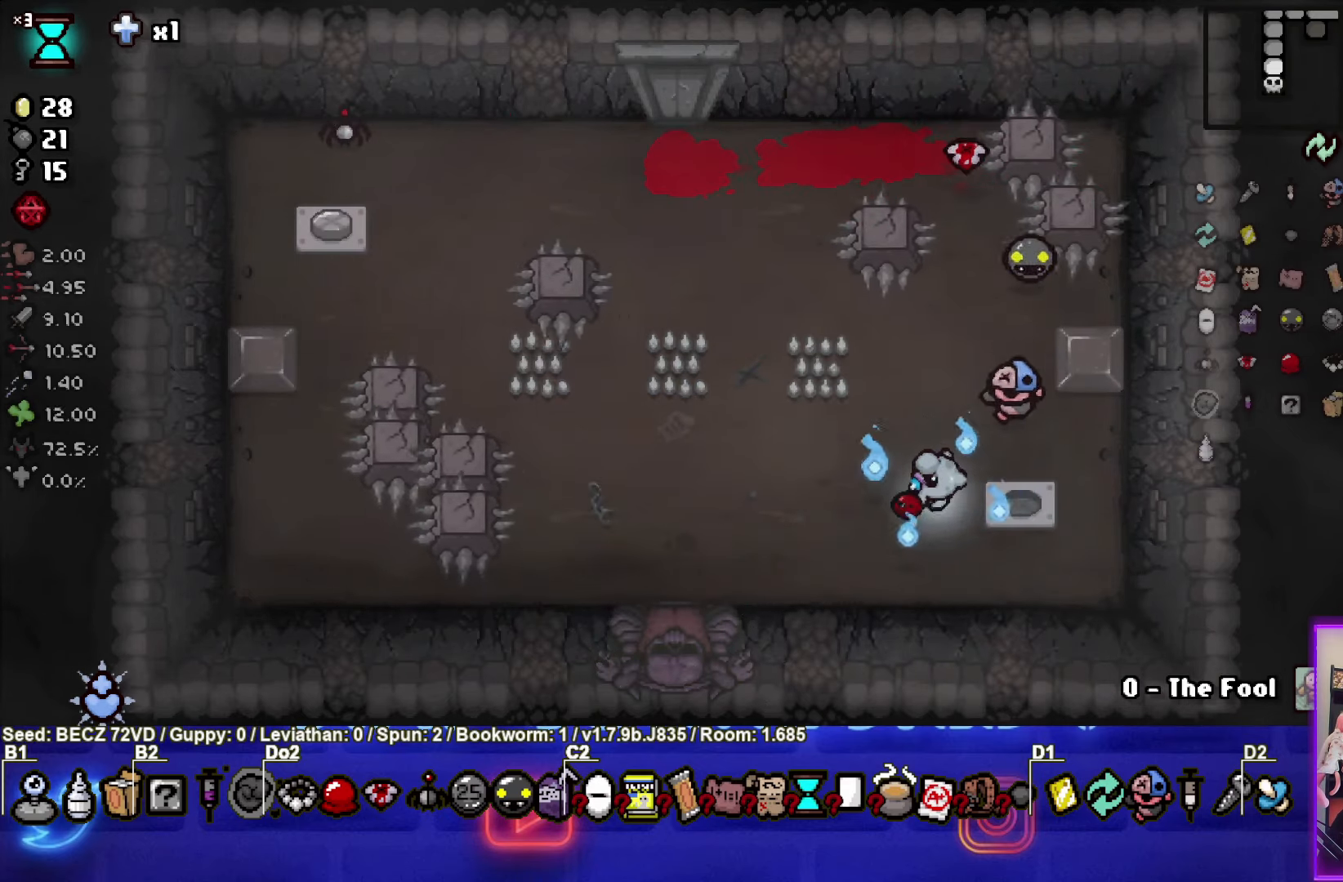
{"buttons": [], "left_stick": "up-left", "right_stick": "center", "events": []}
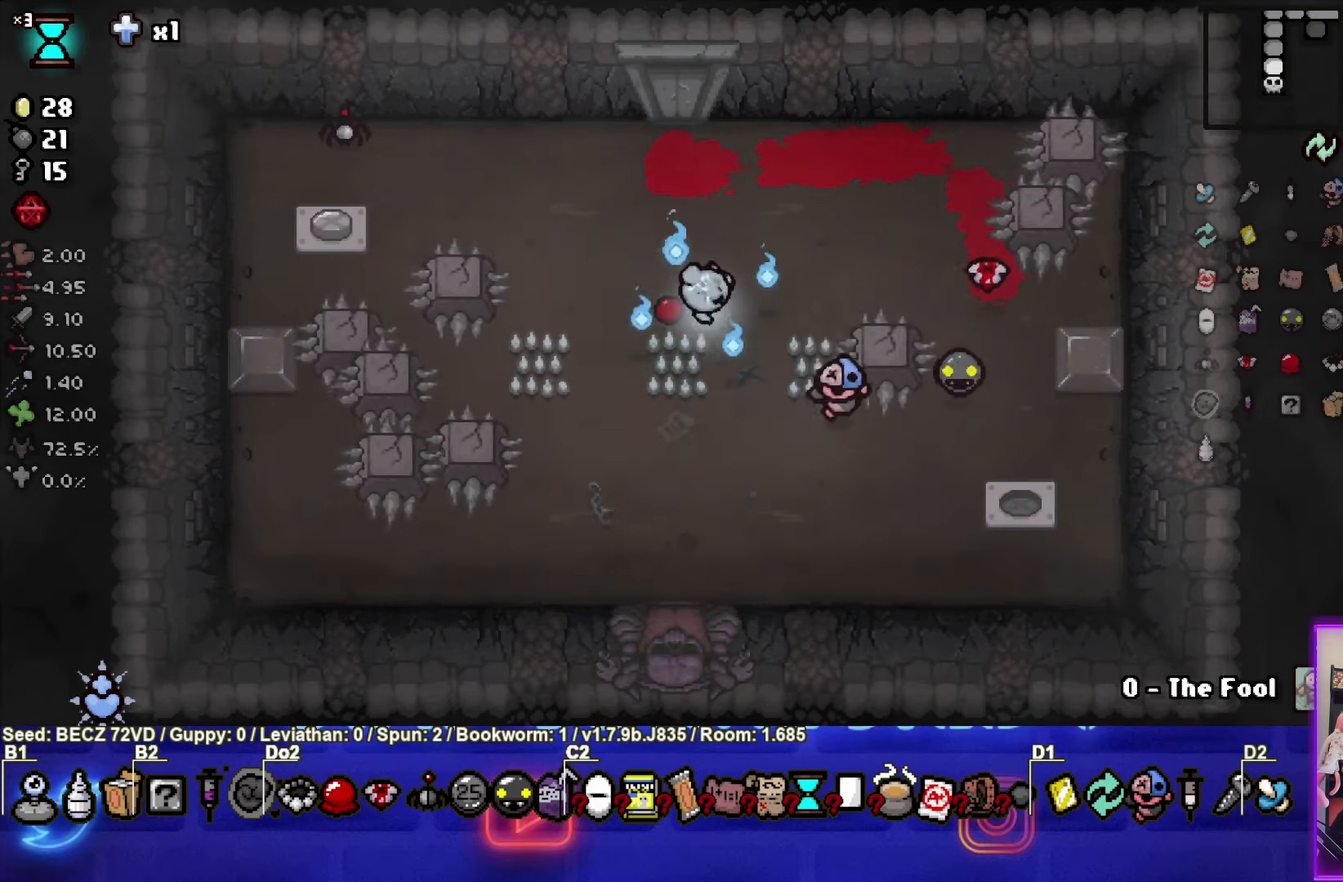
{"buttons": [], "left_stick": "center", "right_stick": "center", "events": [[367, "left_stick", "left"], [500, "left_stick", "center"]]}
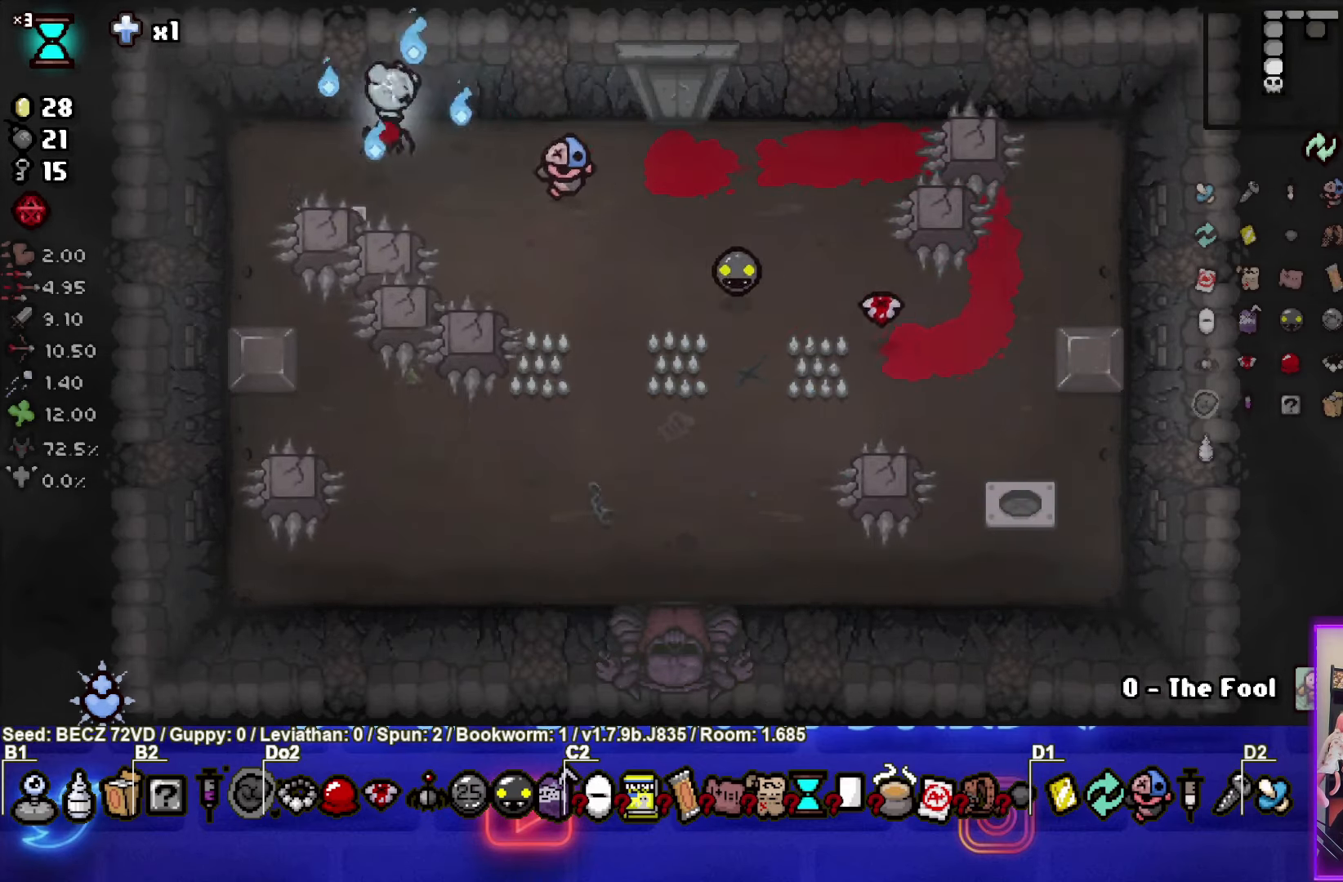
{"buttons": [], "left_stick": "down-right", "right_stick": "center", "events": [[67, "left_stick", "right"], [467, "left_stick", "down-right"]]}
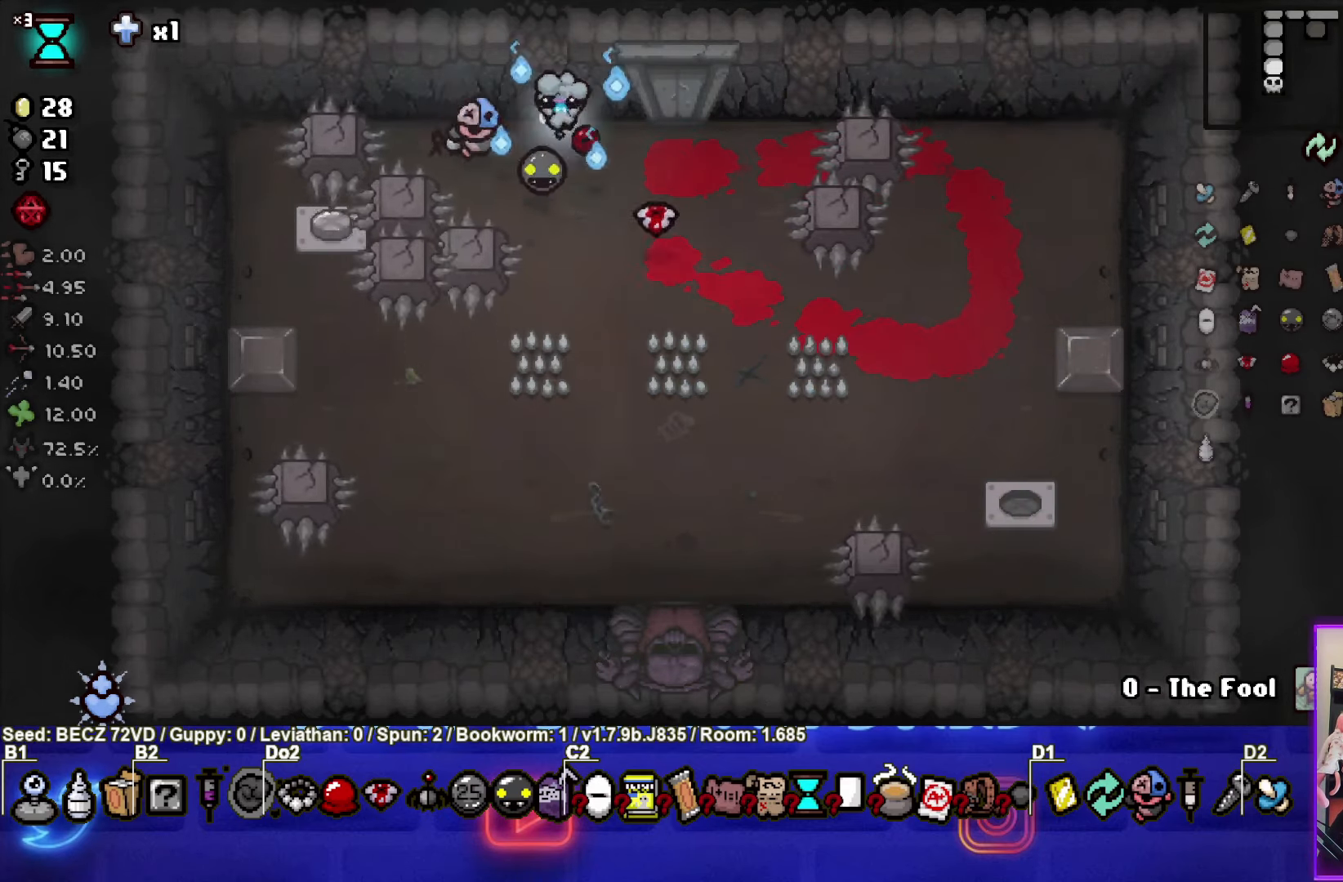
{"buttons": [], "left_stick": "left", "right_stick": "center", "events": [[66, "left_stick", "down"], [367, "left_stick", "left"]]}
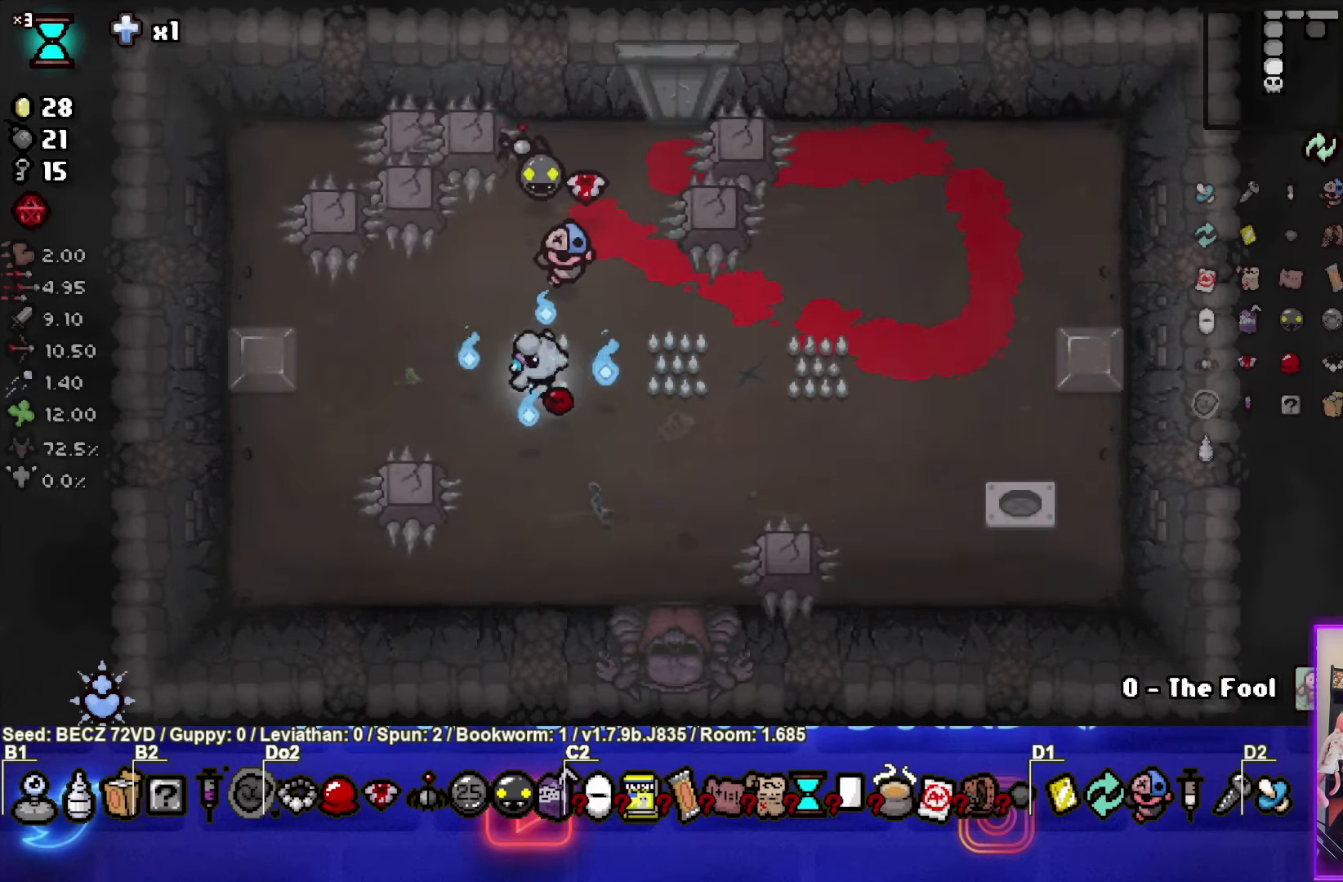
{"buttons": [], "left_stick": "up-left", "right_stick": "center", "events": [[400, "left_stick", "up-left"]]}
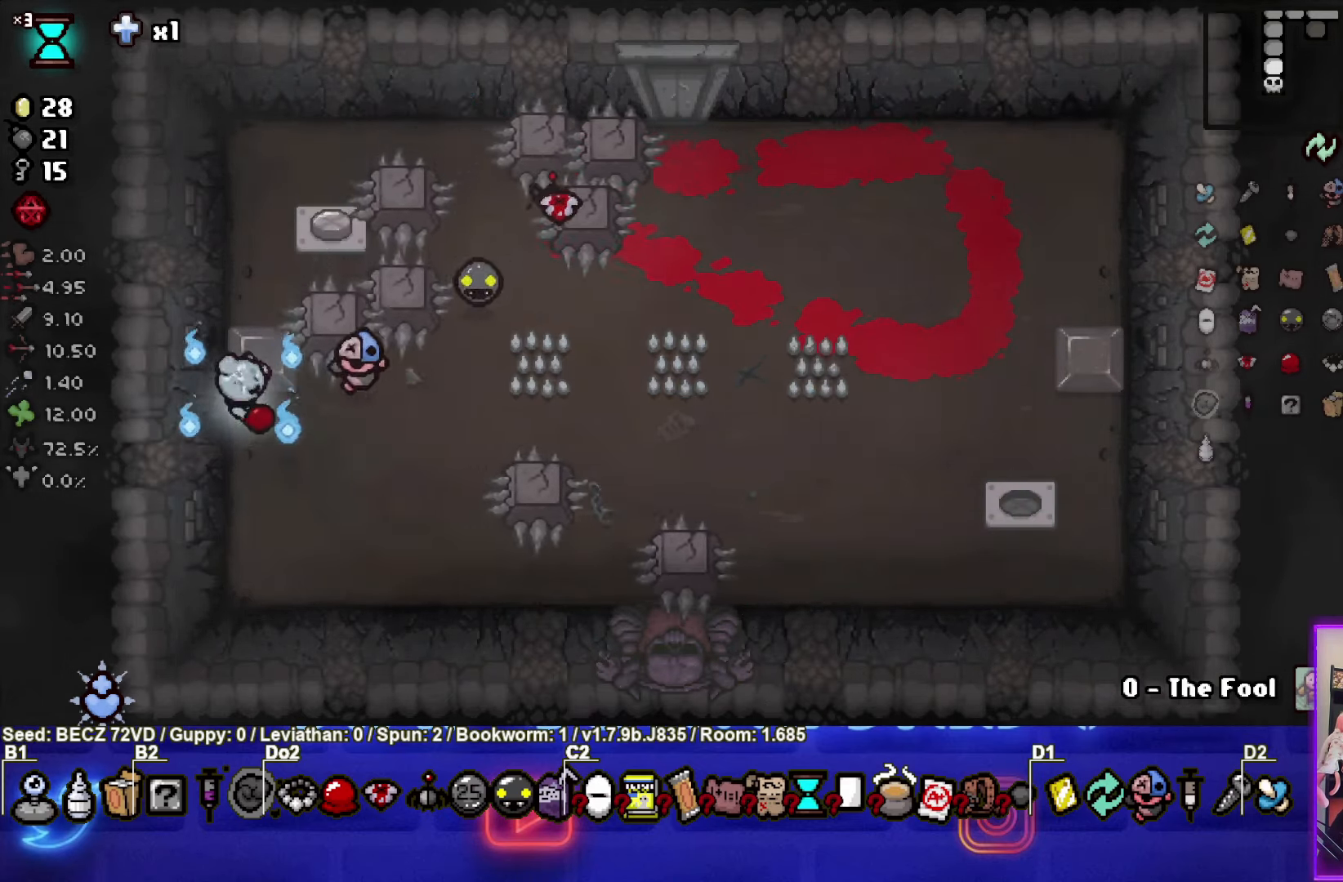
{"buttons": [], "left_stick": "up-left", "right_stick": "center", "events": [[133, "left_stick", "up-right"], [400, "left_stick", "up-left"]]}
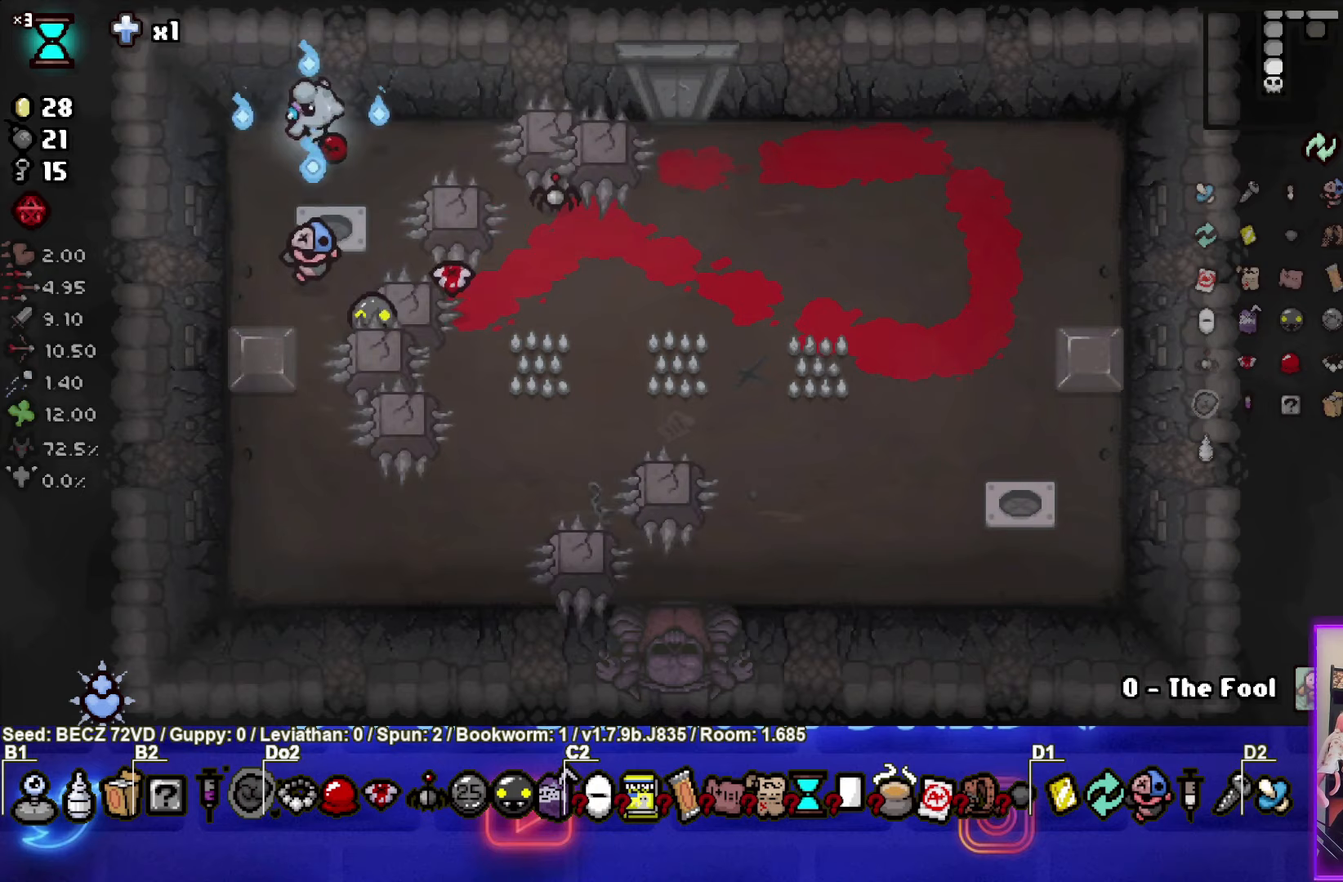
{"buttons": [], "left_stick": "center", "right_stick": "center", "events": [[400, "left_stick", "down"], [501, "left_stick", "center"]]}
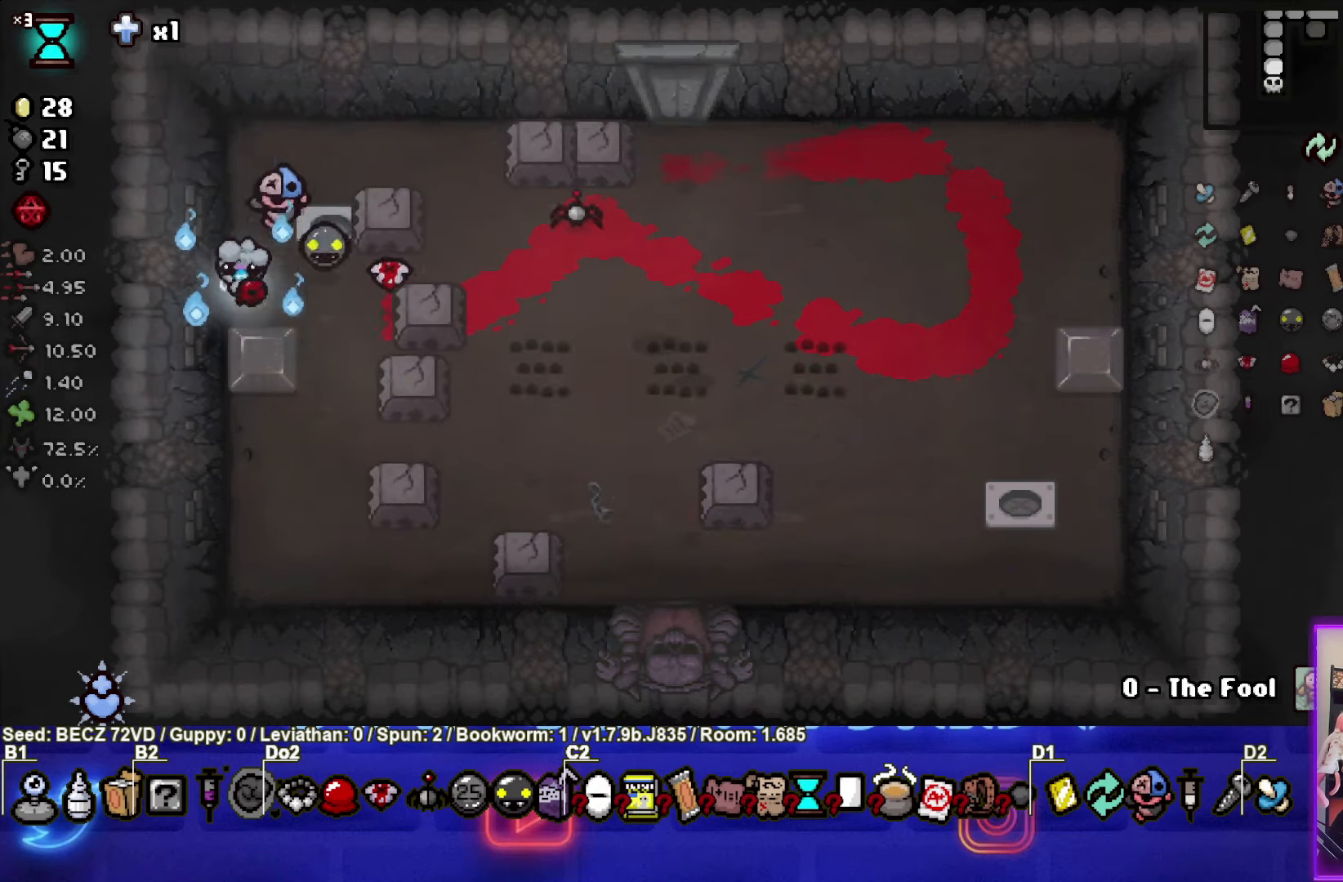
{"buttons": [], "left_stick": "down", "right_stick": "center", "events": [[133, "left_stick", "down"]]}
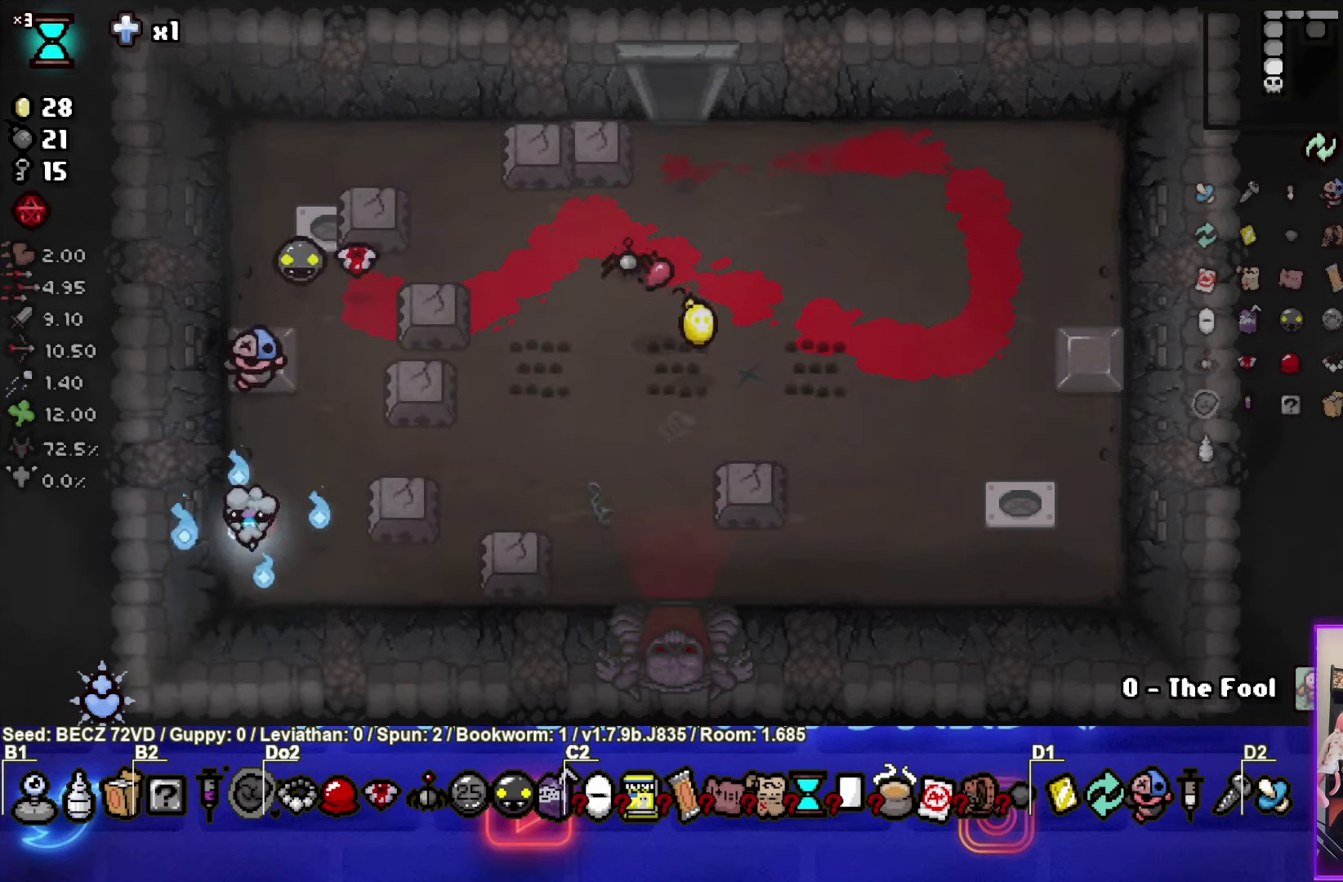
{"buttons": [], "left_stick": "up-right", "right_stick": "center", "events": [[33, "left_stick", "right"], [267, "left_stick", "up-right"]]}
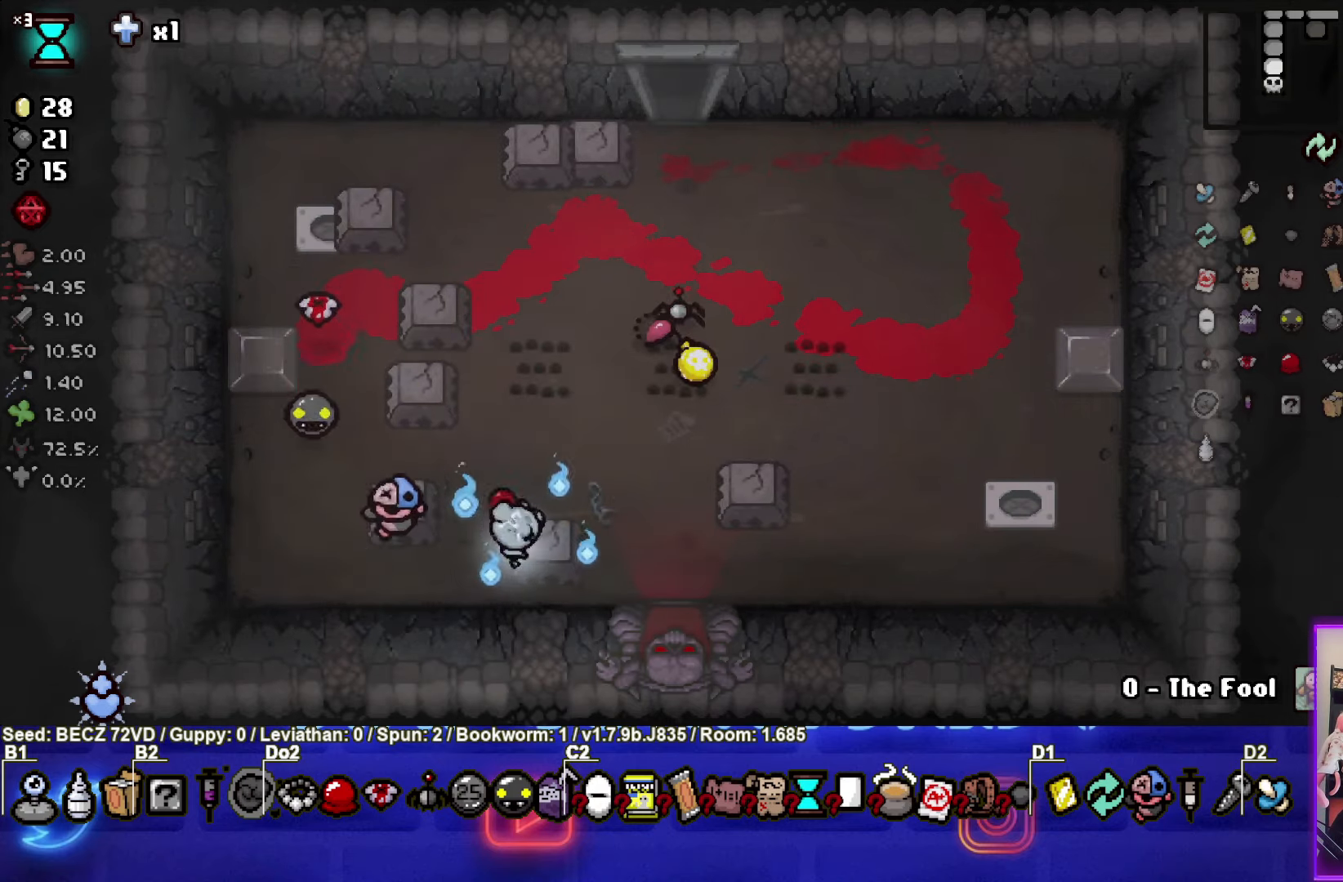
{"buttons": [], "left_stick": "up-right", "right_stick": "center", "events": []}
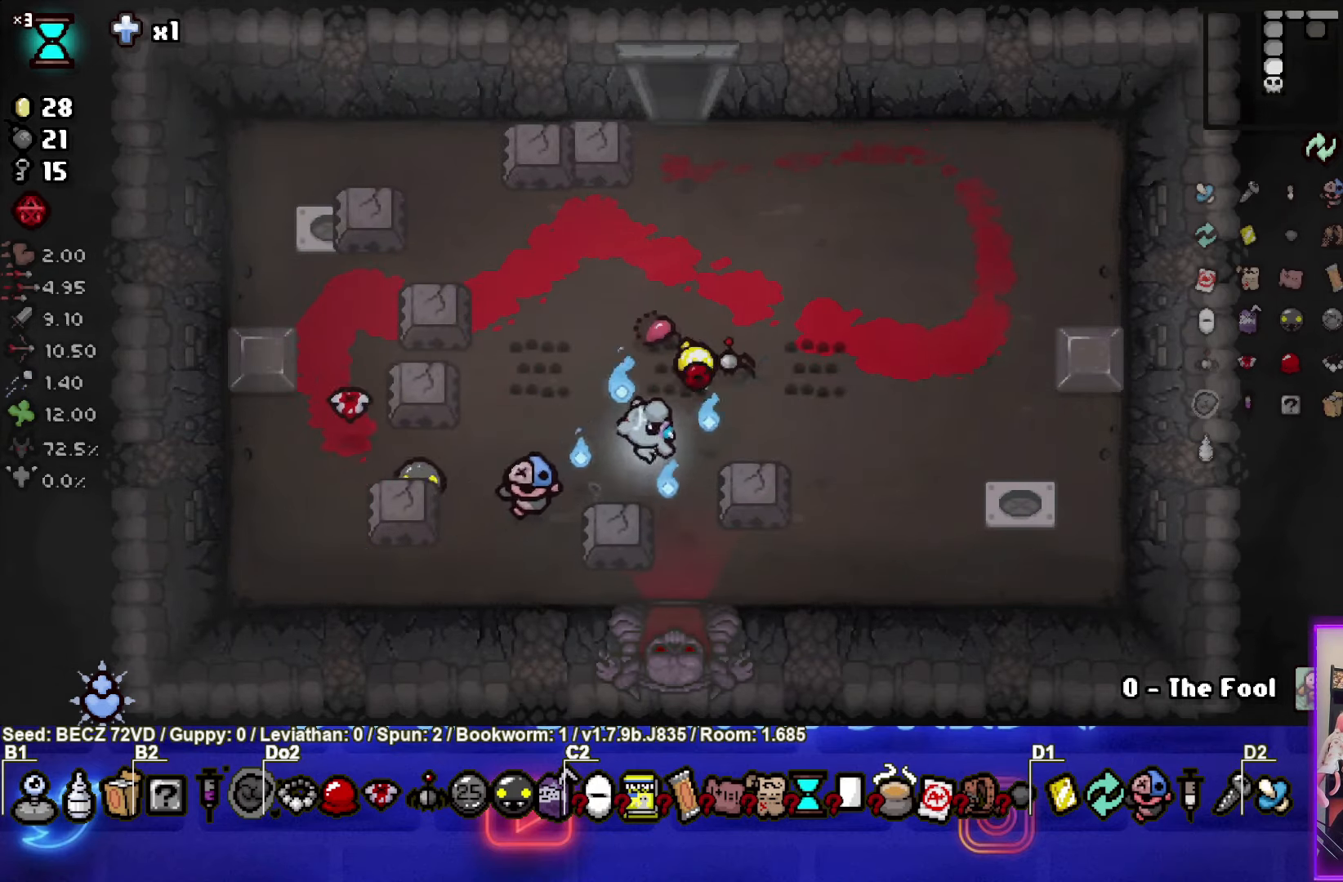
{"buttons": [], "left_stick": "up", "right_stick": "center", "events": [[334, "left_stick", "up"]]}
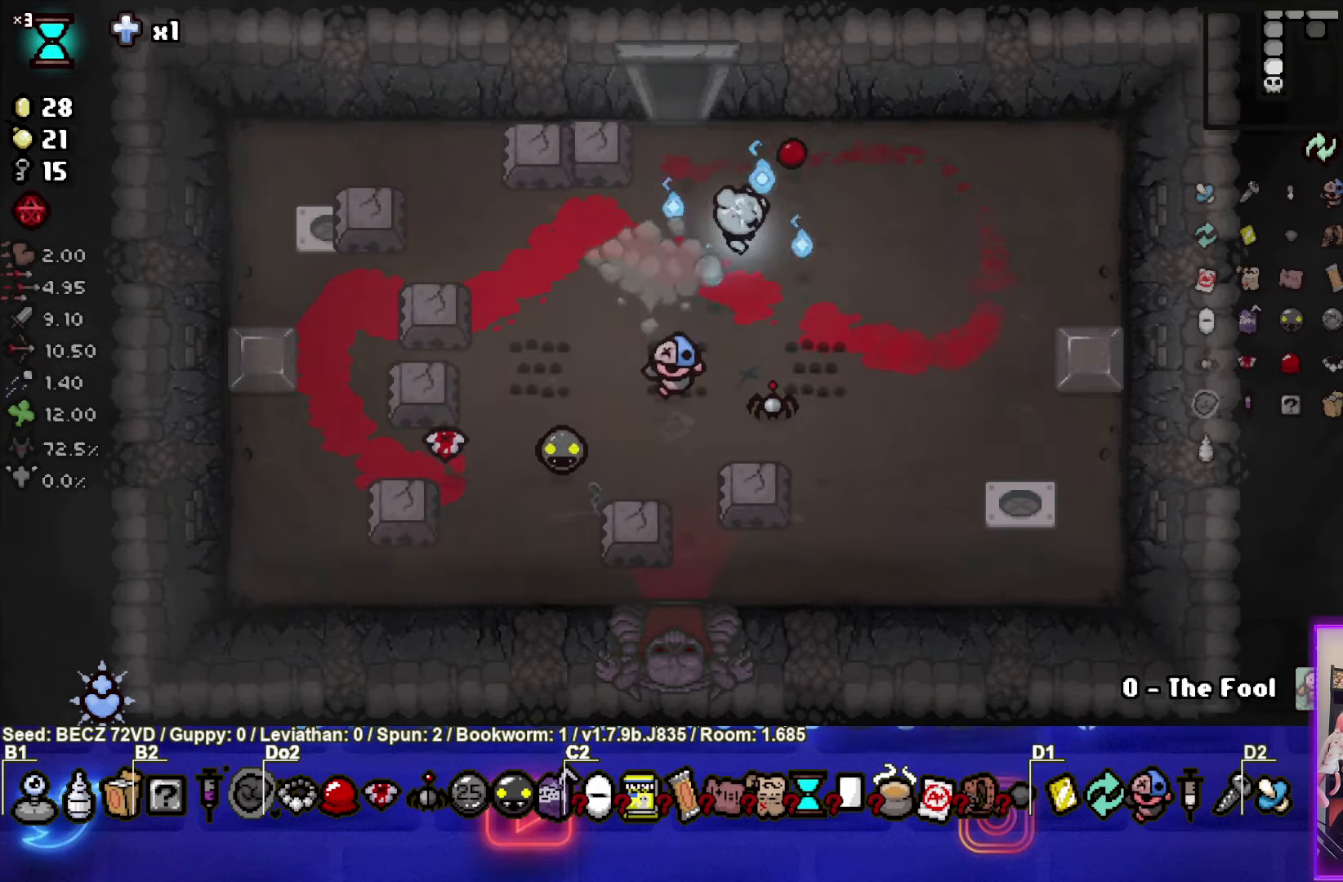
{"buttons": [], "left_stick": "up", "right_stick": "center", "events": []}
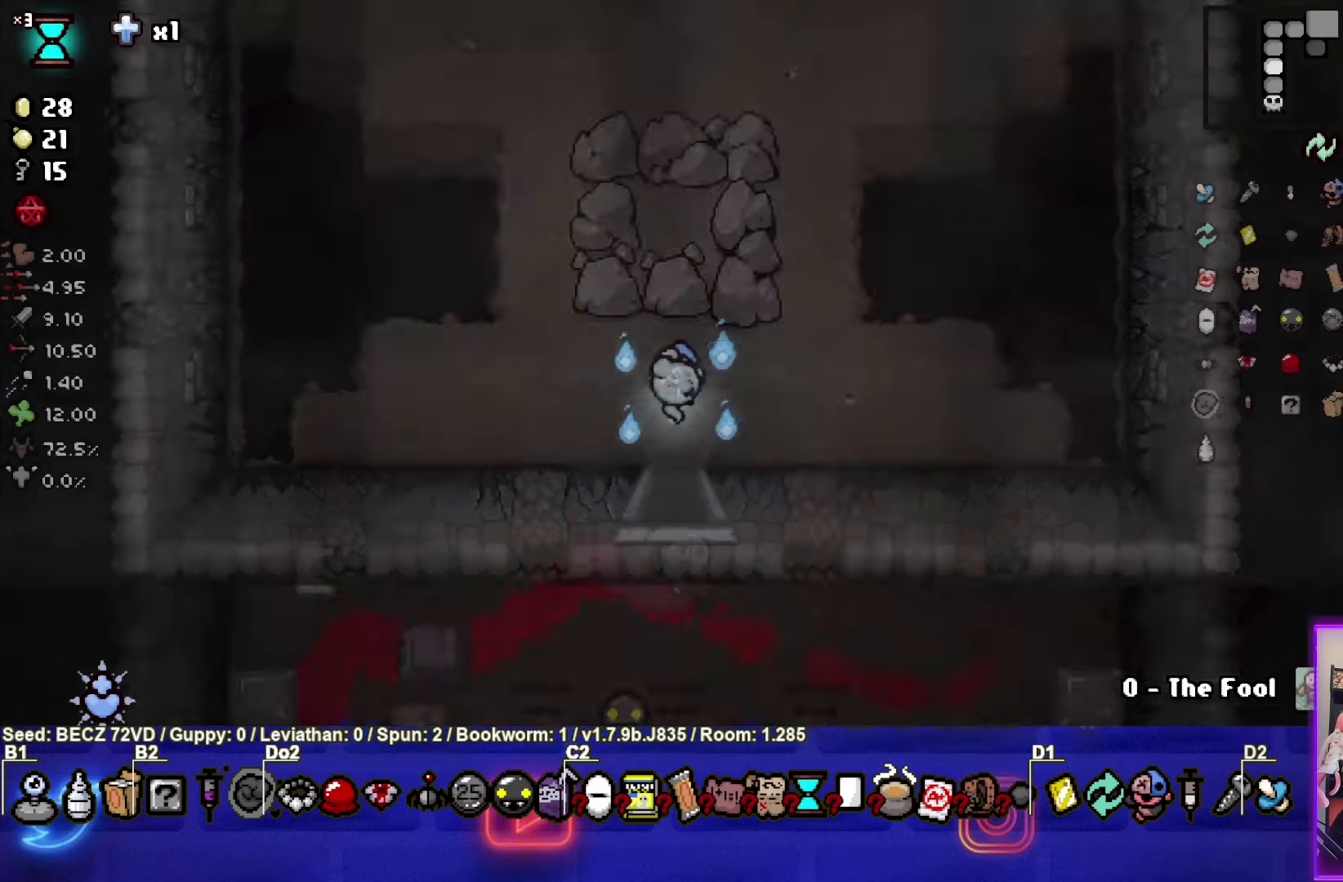
{"buttons": [], "left_stick": "up", "right_stick": "center", "events": []}
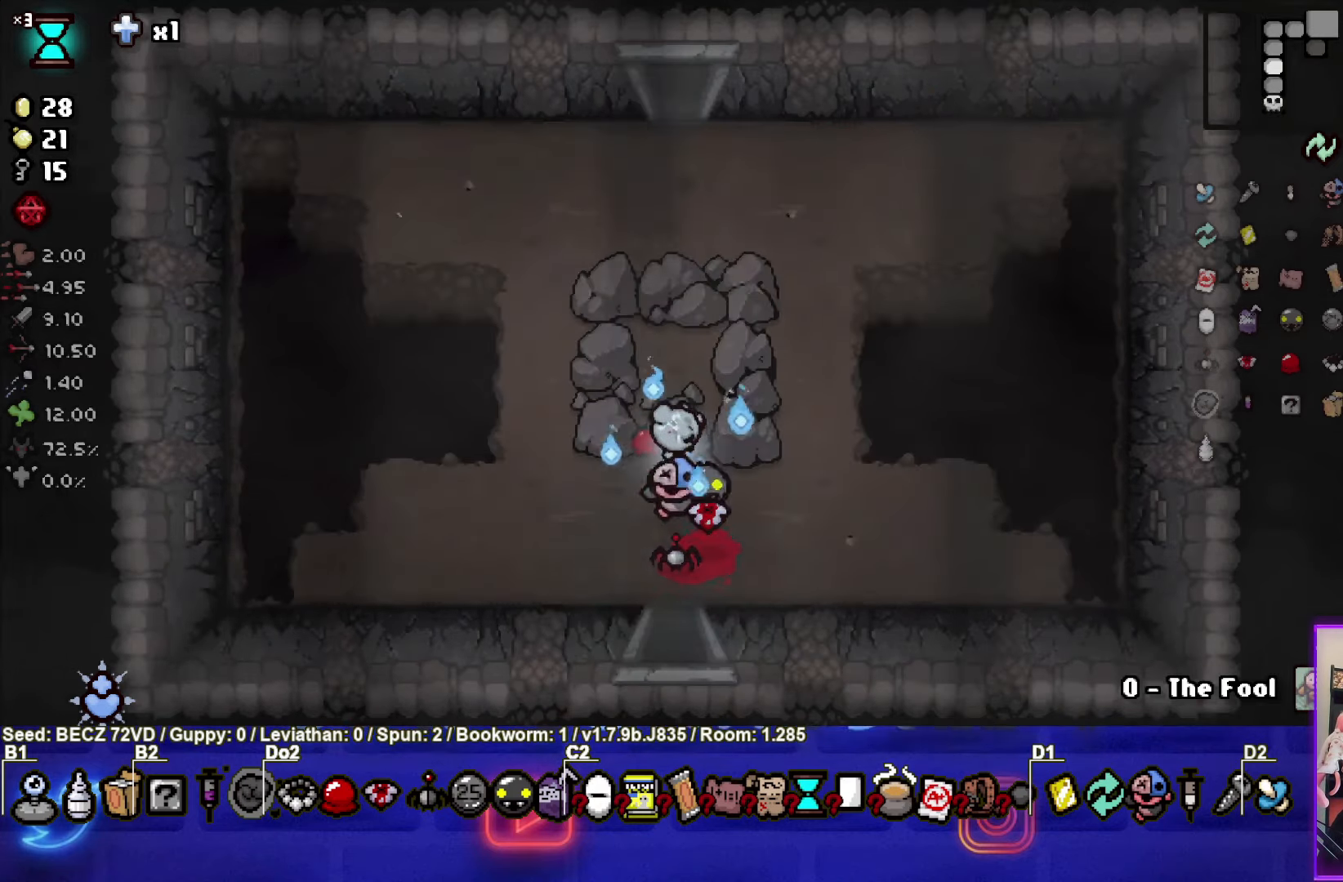
{"buttons": [], "left_stick": "up", "right_stick": "center", "events": []}
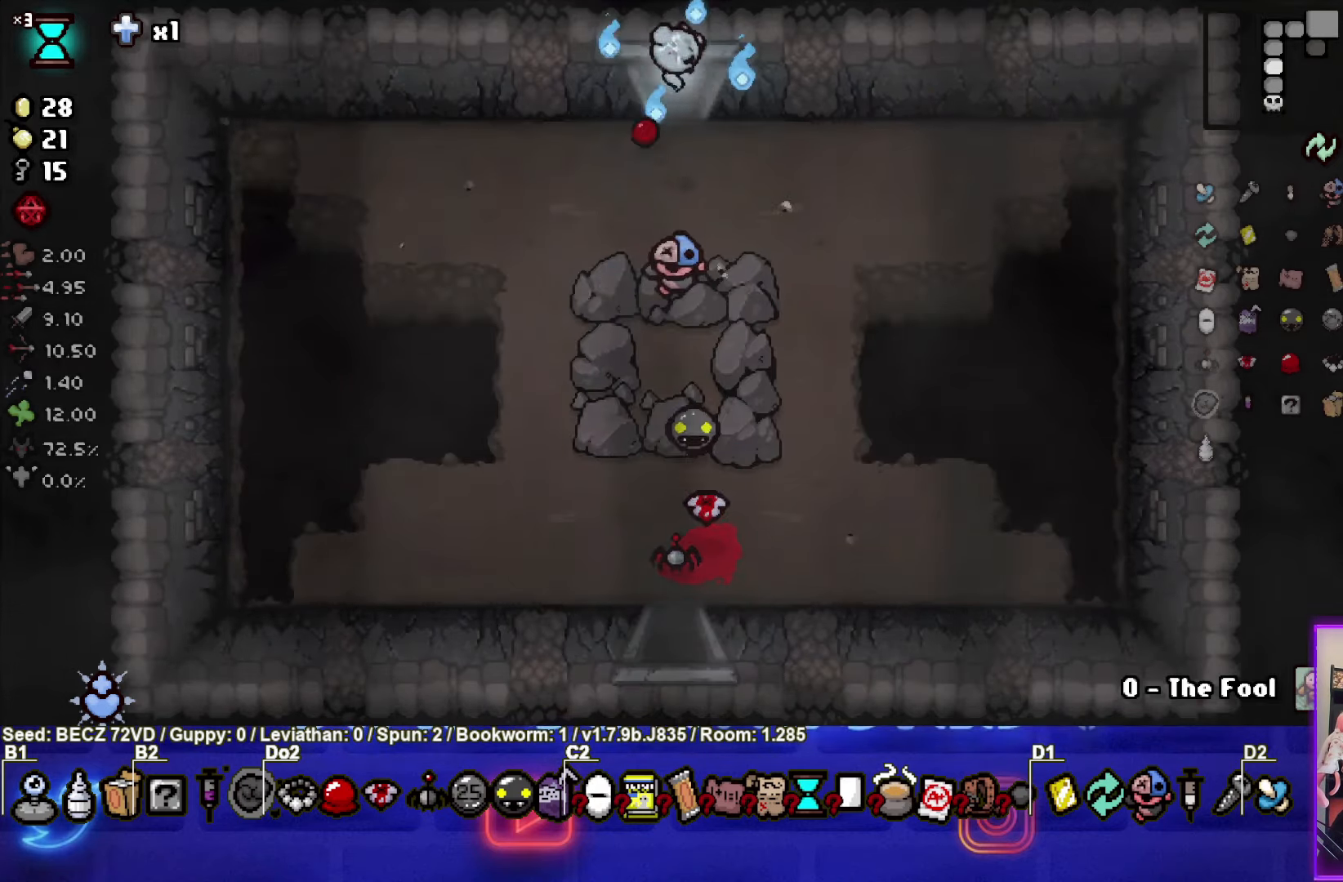
{"buttons": [], "left_stick": "up", "right_stick": "center", "events": []}
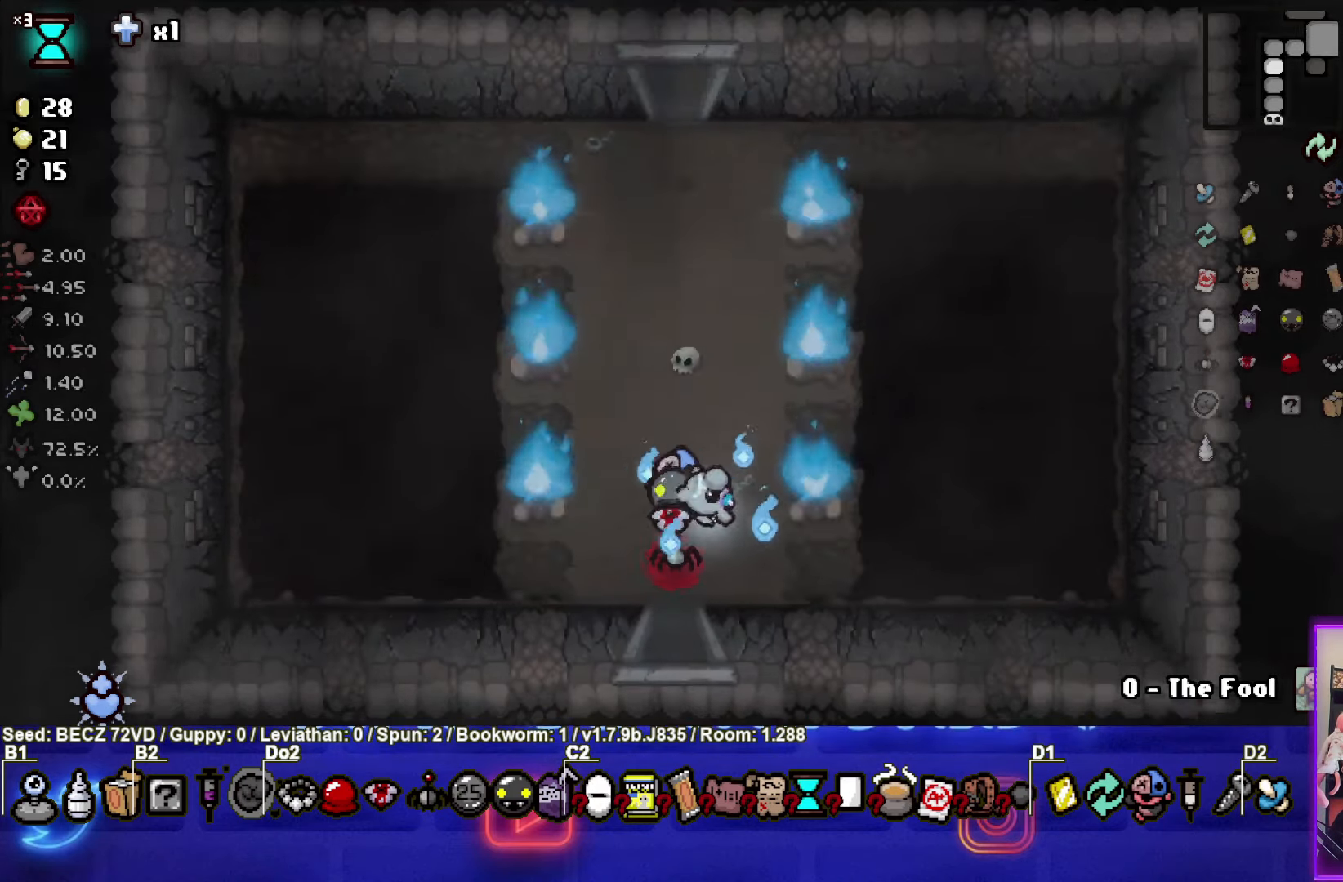
{"buttons": [], "left_stick": "up", "right_stick": "center", "events": []}
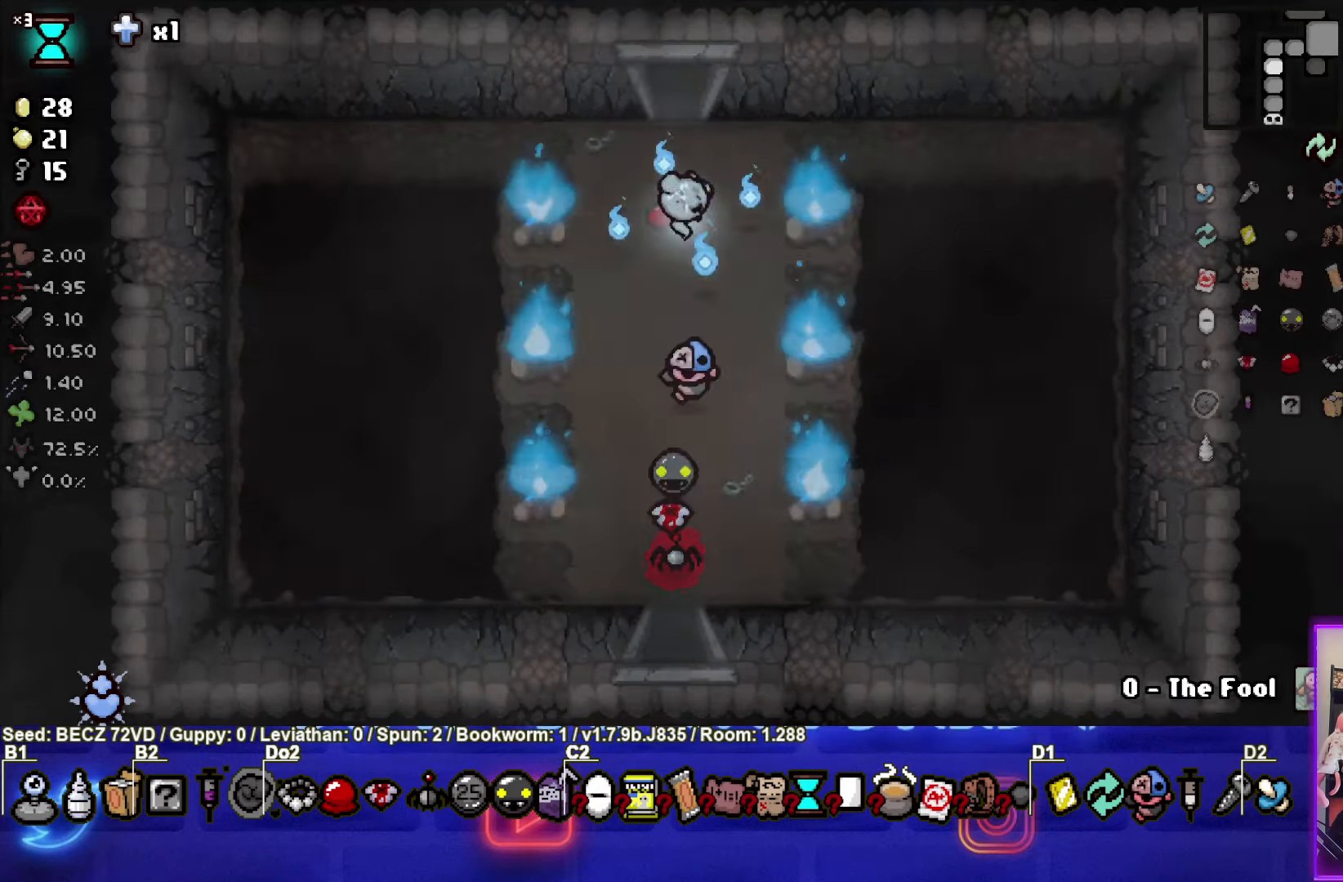
{"buttons": [], "left_stick": "up", "right_stick": "center", "events": []}
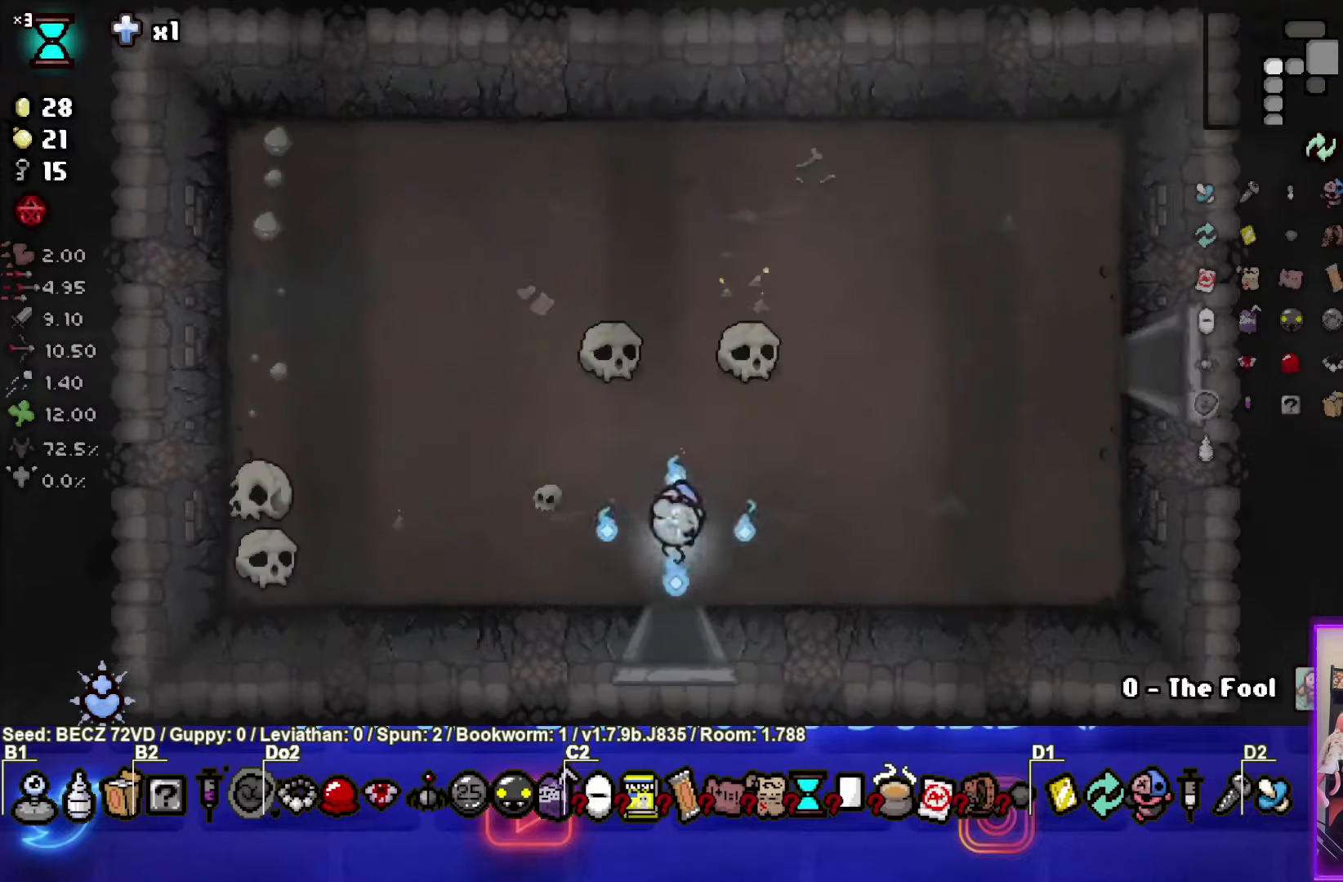
{"buttons": [], "left_stick": "up-right", "right_stick": "center", "events": [[67, "left_stick", "up-right"]]}
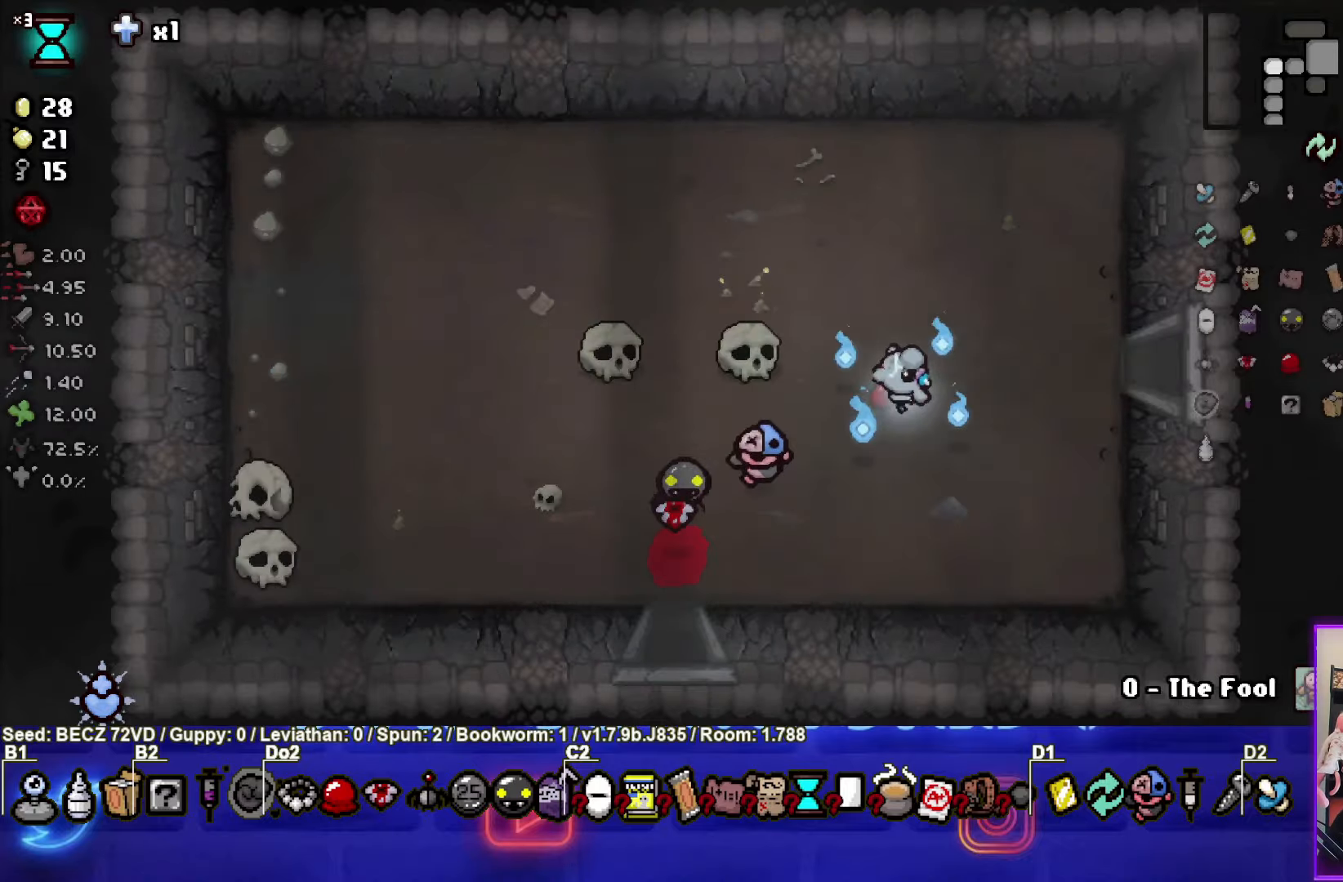
{"buttons": [], "left_stick": "right", "right_stick": "center", "events": [[200, "left_stick", "right"]]}
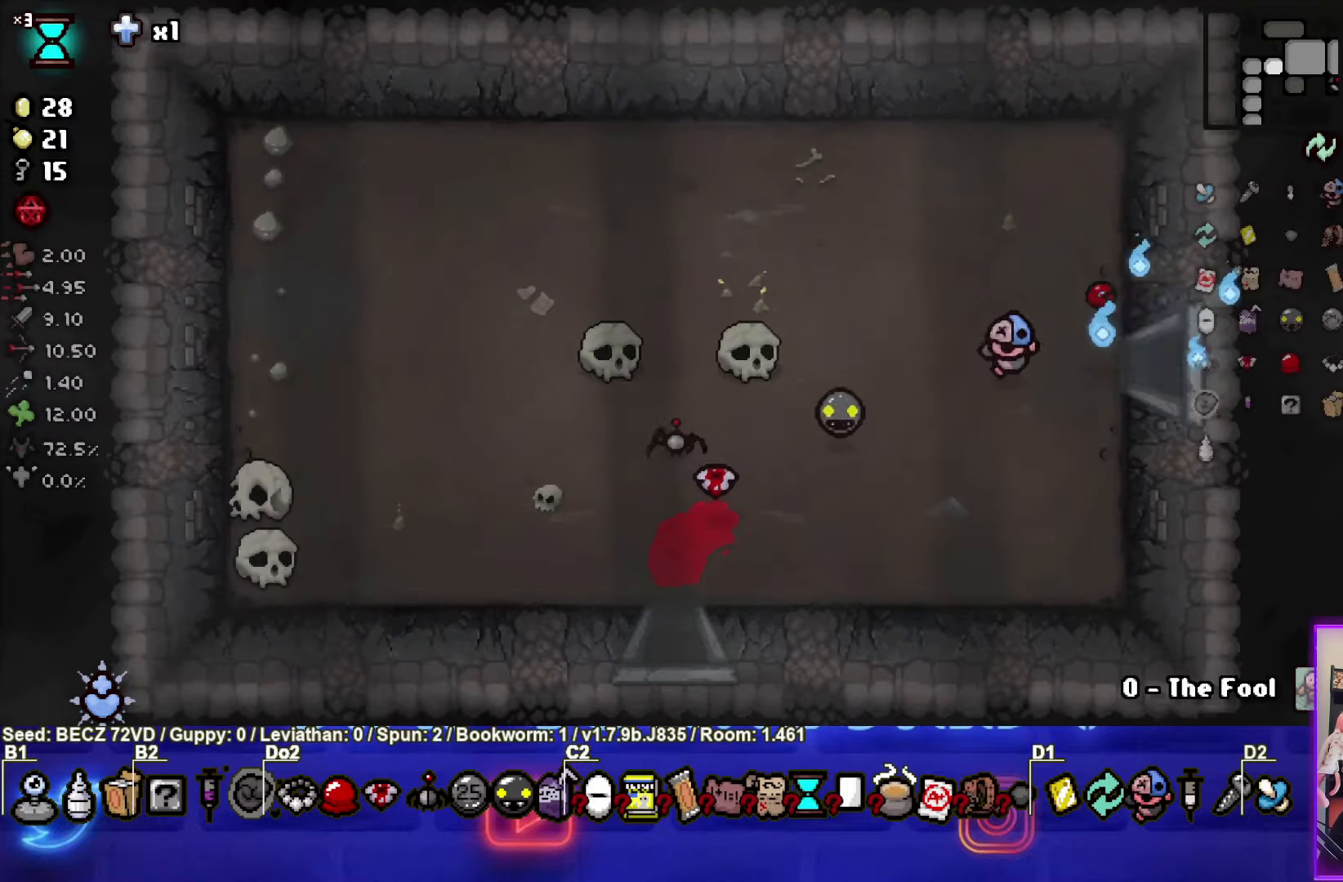
{"buttons": [], "left_stick": "right", "right_stick": "center", "events": [[67, "left_stick", "center"], [401, "left_stick", "right"]]}
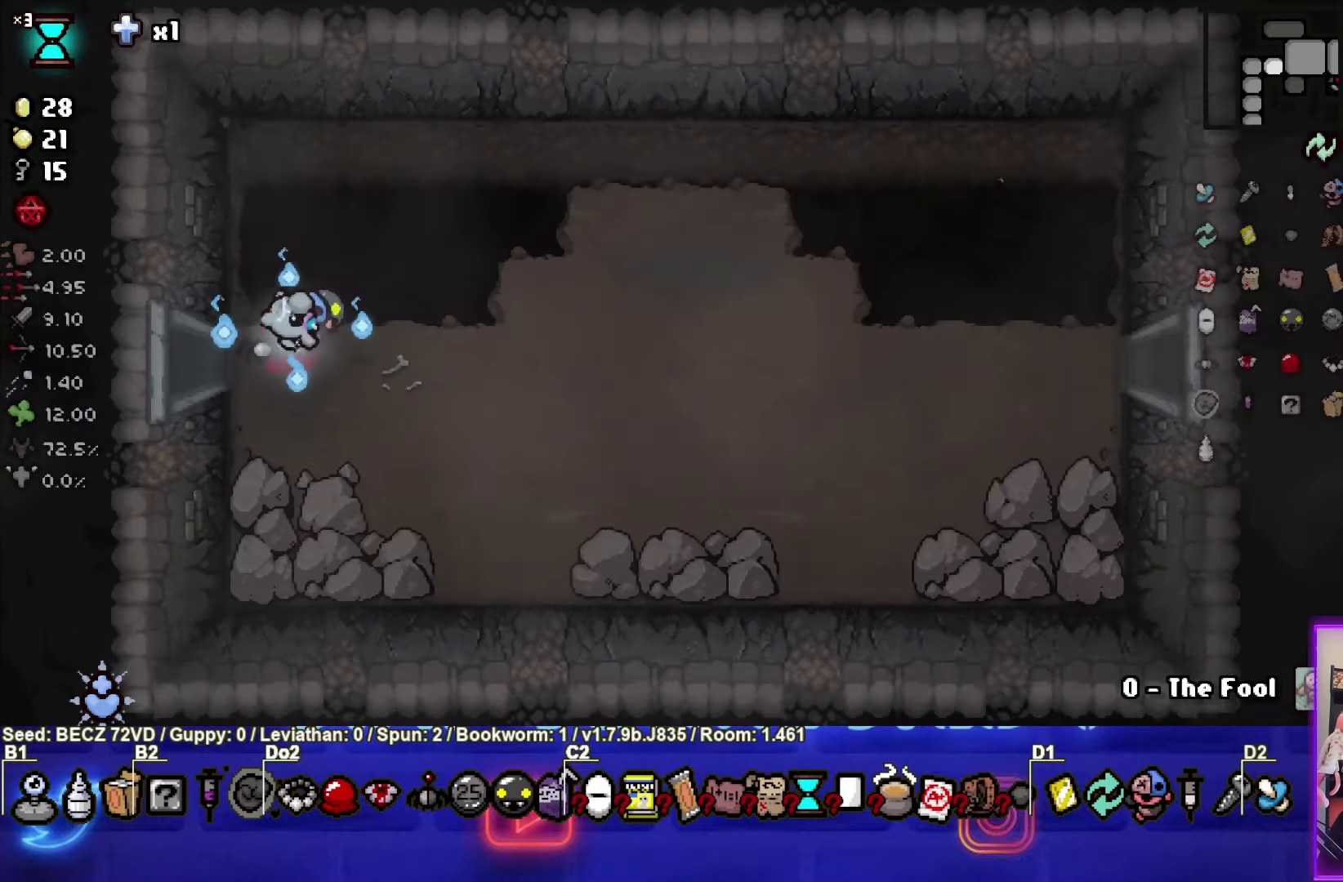
{"buttons": [], "left_stick": "right", "right_stick": "center", "events": []}
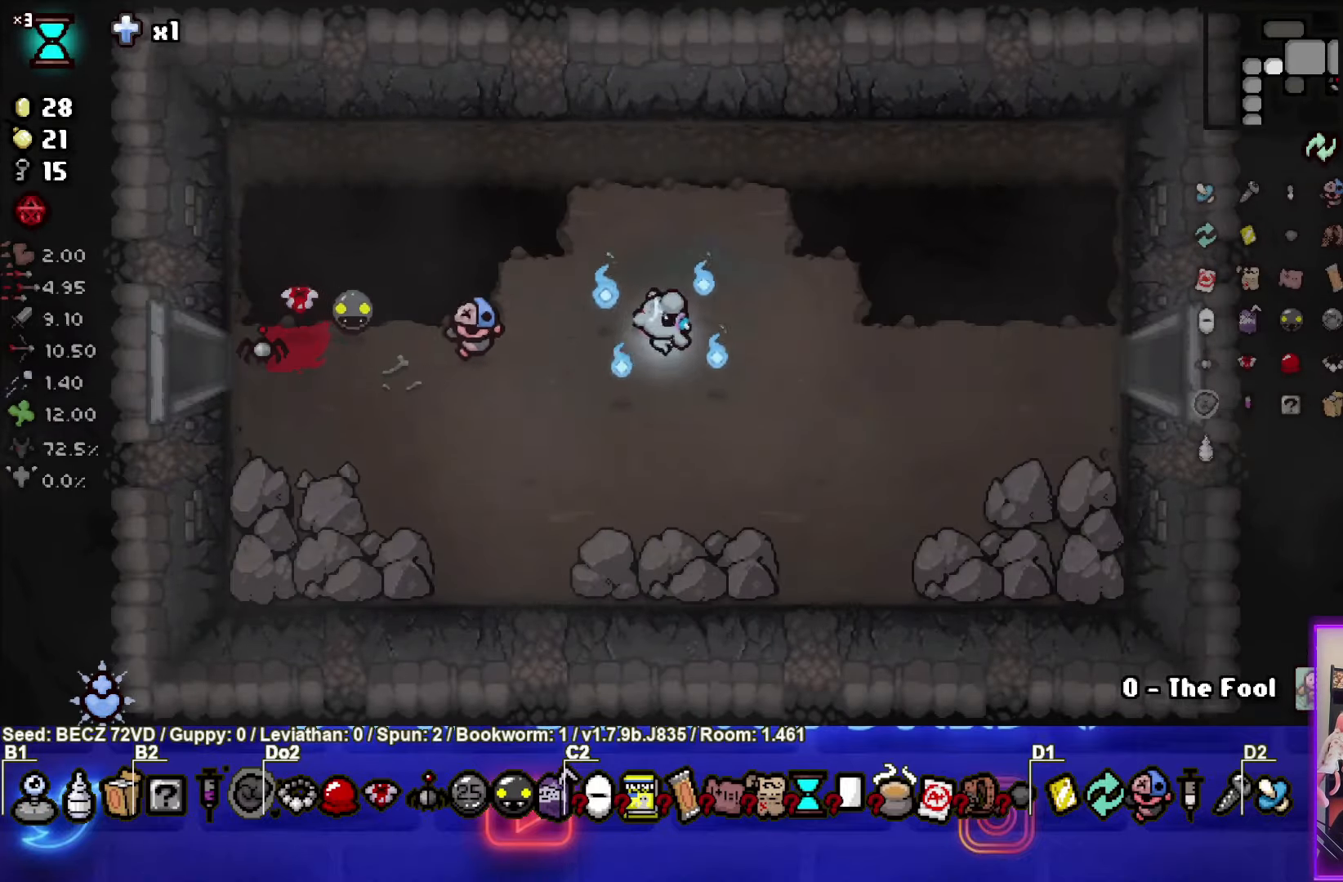
{"buttons": [], "left_stick": "right", "right_stick": "center", "events": []}